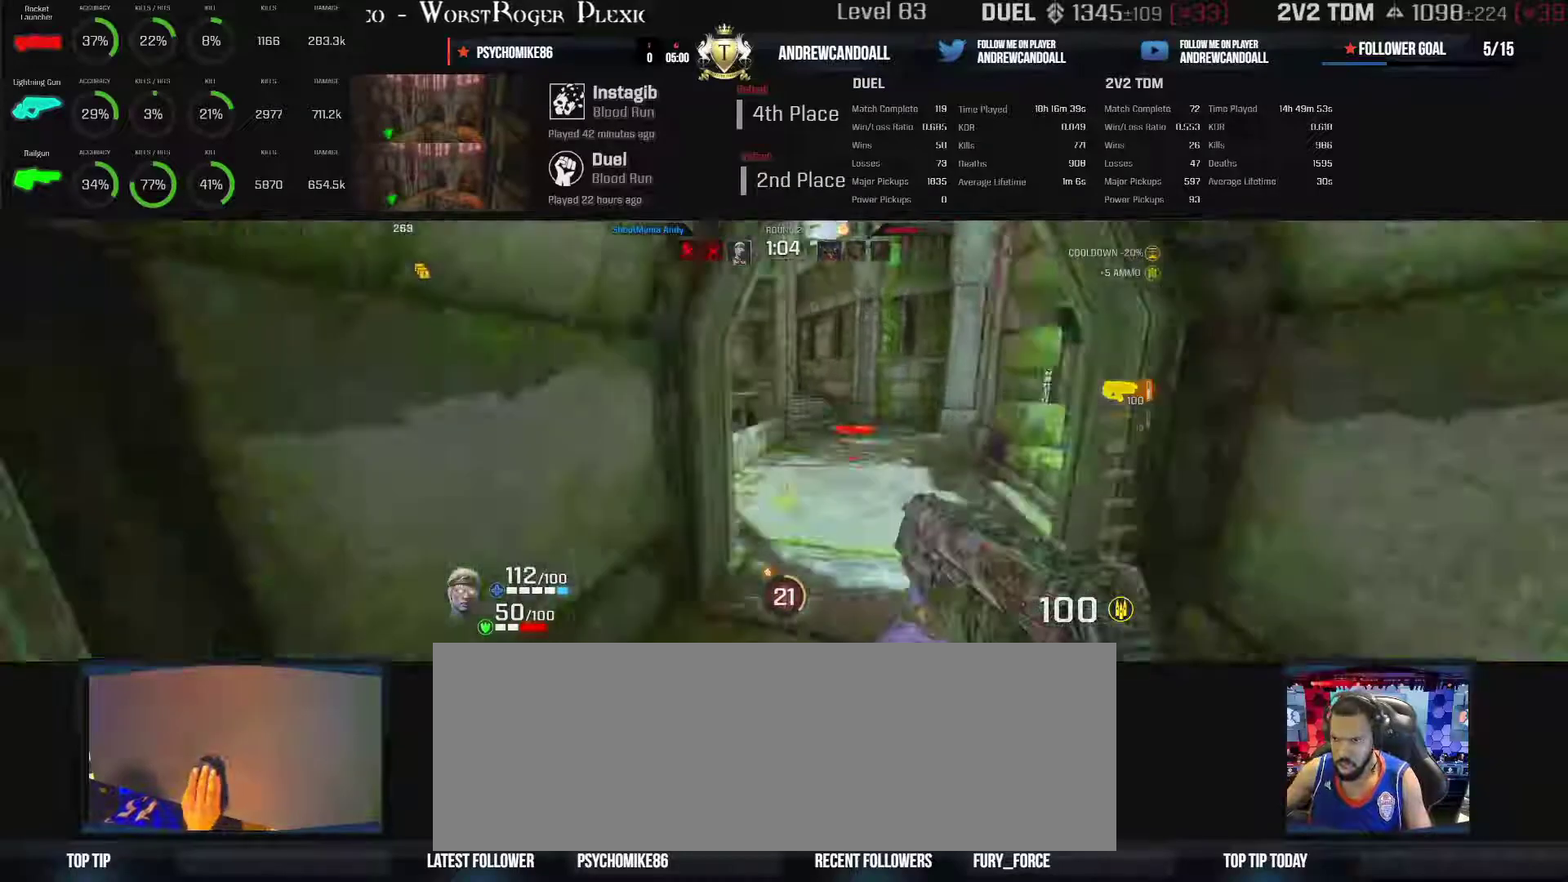
Gameplay with keyboard and mouse; each line is a JSON object with the keys and mouse buttons held at the frame after it. "events" lists presses ("down") and releases ("up") of "a", "alt", "backspace", "caps_lock", "ctrl_l", "ctrl_r", "d", "r", "s", "shift", "tab", "w", "mouse_left", "mouse_wheel", "mouse_right", "mouse_mb4" and "mouse_mb5" between this image and that frame as [ms after this image, input, new state], when the widget could be followed in between. "mouse_left", "mouse_wheel", "mouse_right", "mouse_mb4", "mouse_mb5" = the "left", "wheel", "right", "mb4", "mb5" buttons of the "mouse" list. No other keys are recorded. "wheel" means that the mouse wheel is clicked or scrolled. Not read: mouse_move.
{"keys": ["backspace", "d", "w"], "mouse": [], "events": [[50, "a", "up"], [50, "d", "down"]]}
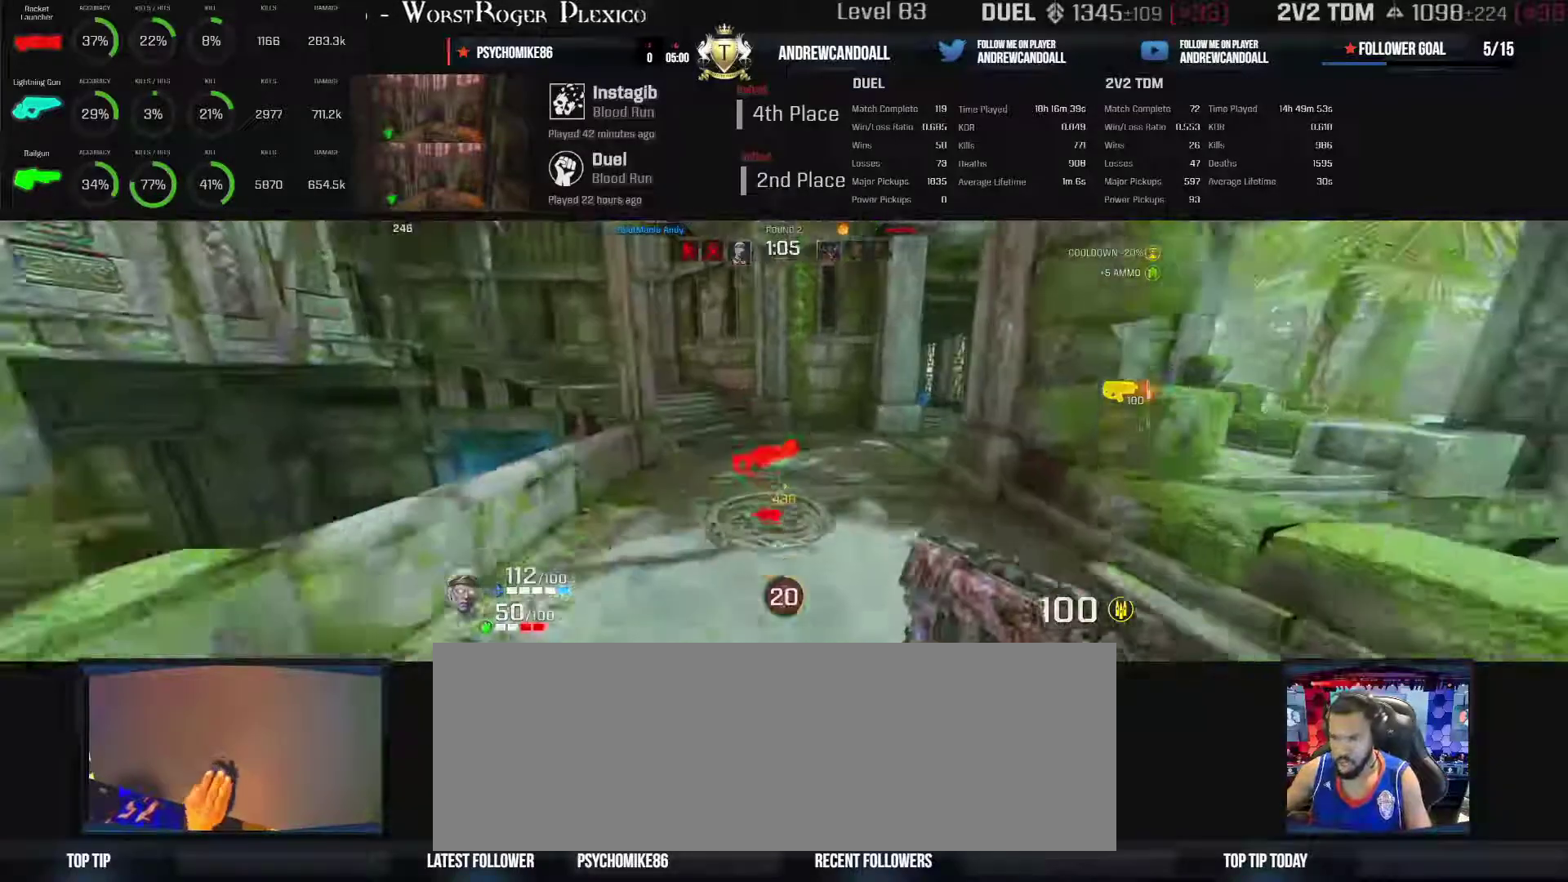
{"keys": ["d", "w"], "mouse": [], "events": [[250, "backspace", "up"], [250, "w", "up"], [300, "w", "down"]]}
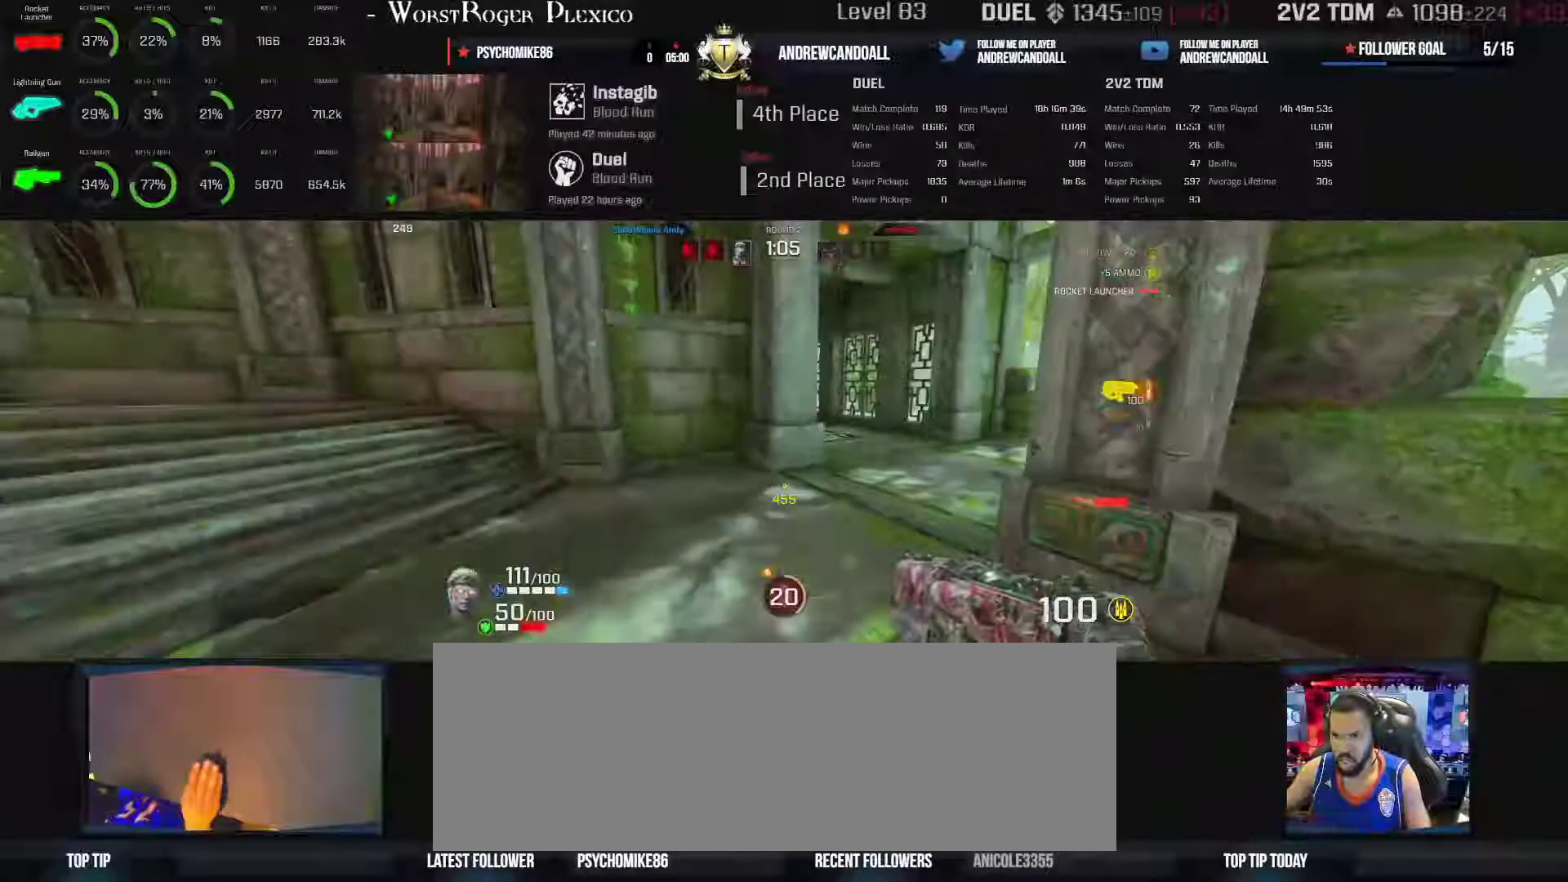
{"keys": ["backspace", "d", "w"], "mouse": [], "events": [[400, "backspace", "down"]]}
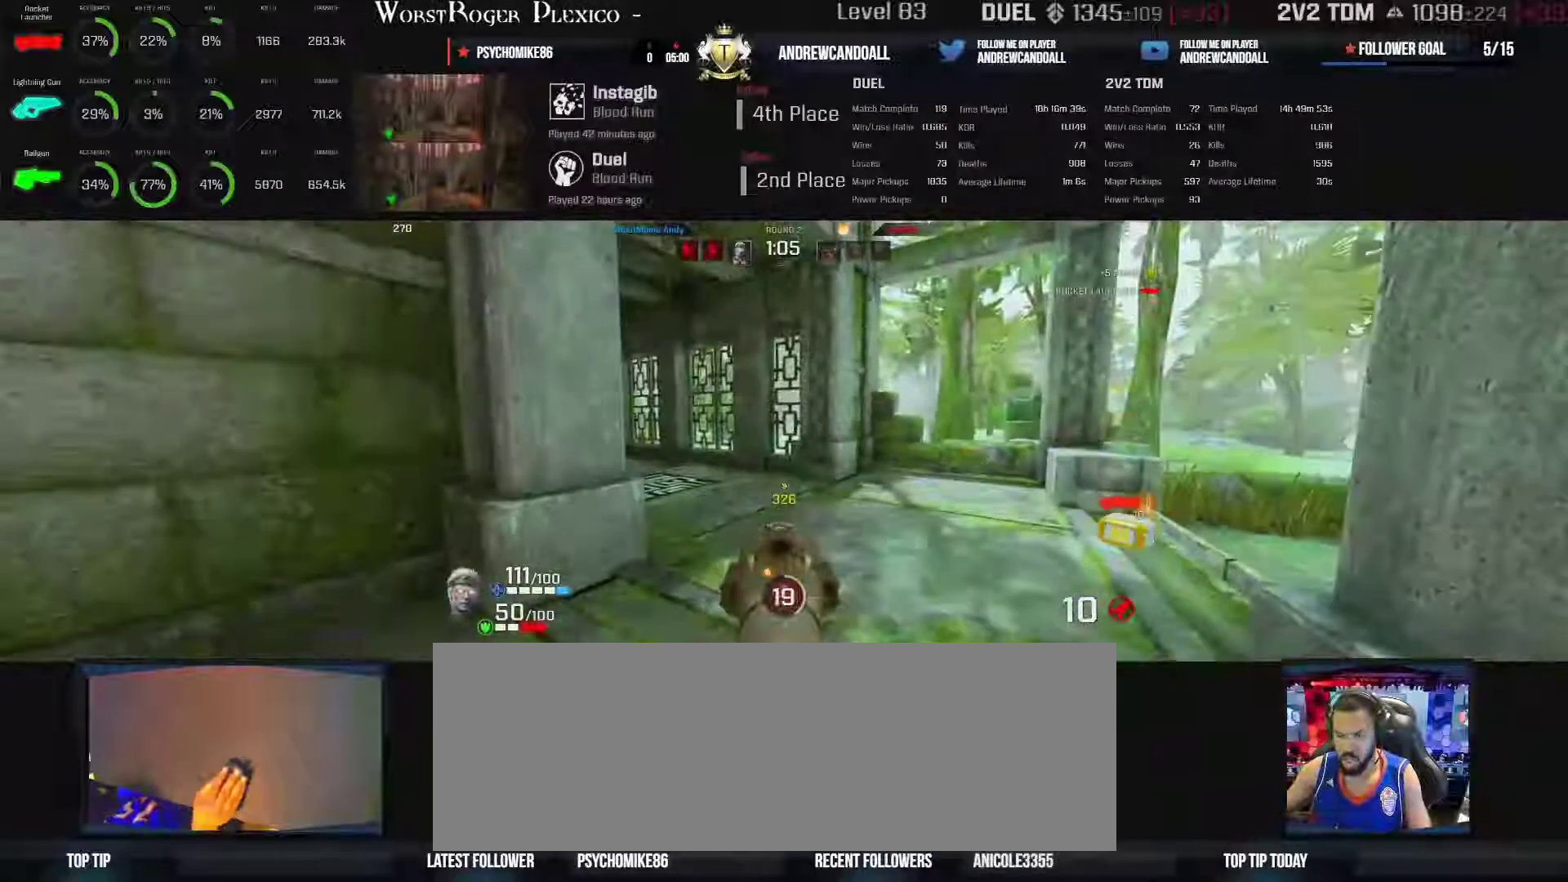
{"keys": ["a", "w"], "mouse": [], "events": [[50, "a", "down"], [50, "backspace", "up"], [50, "d", "up"]]}
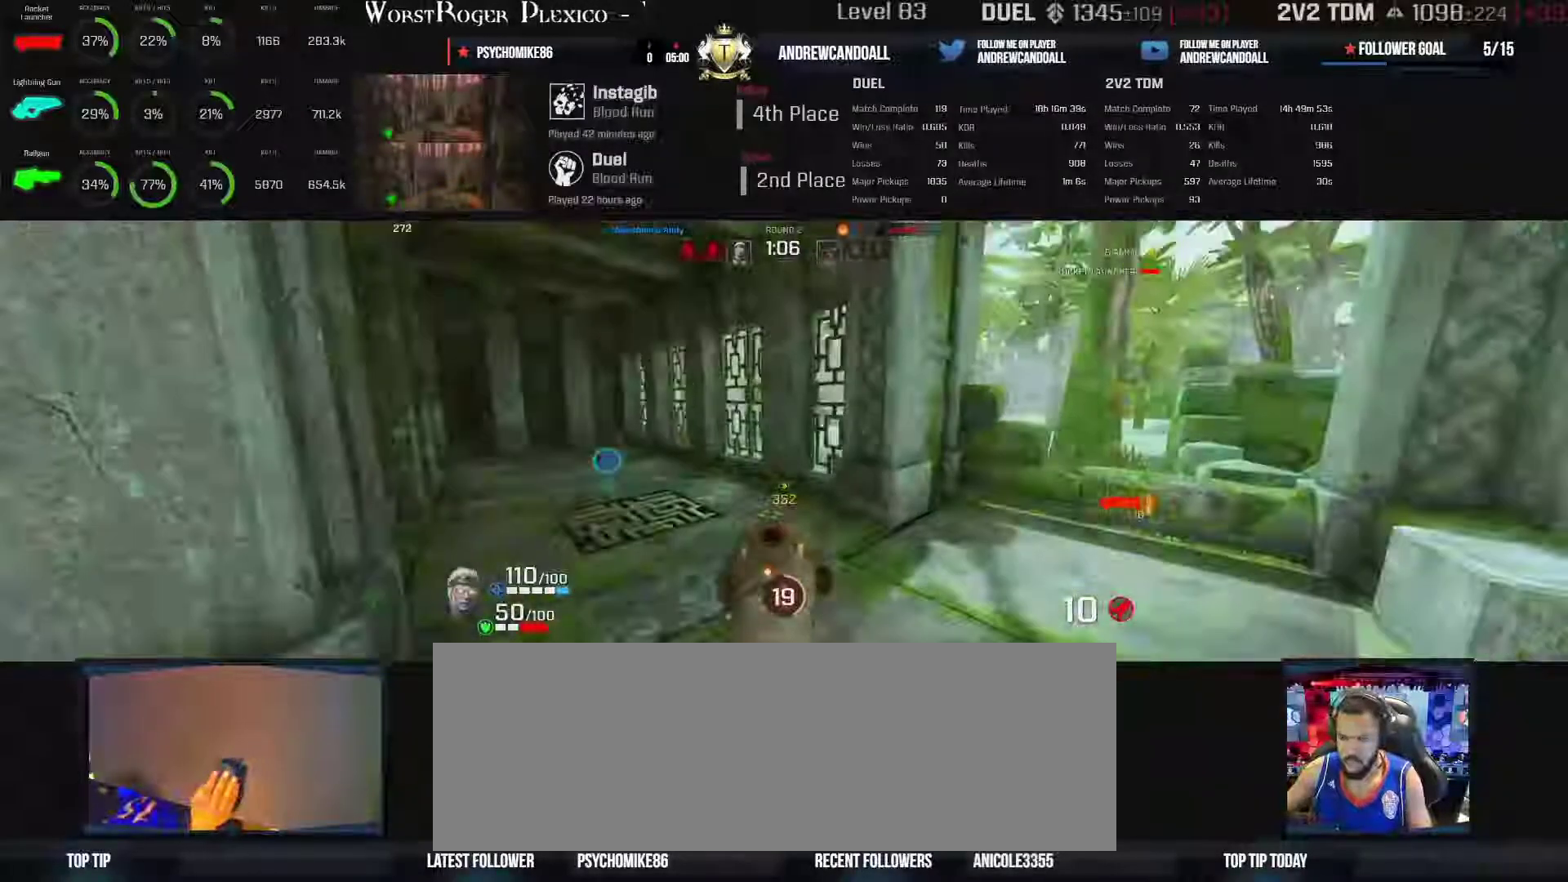
{"keys": ["a", "backspace", "w"], "mouse": [], "events": [[367, "backspace", "down"], [450, "a", "up"], [483, "a", "down"]]}
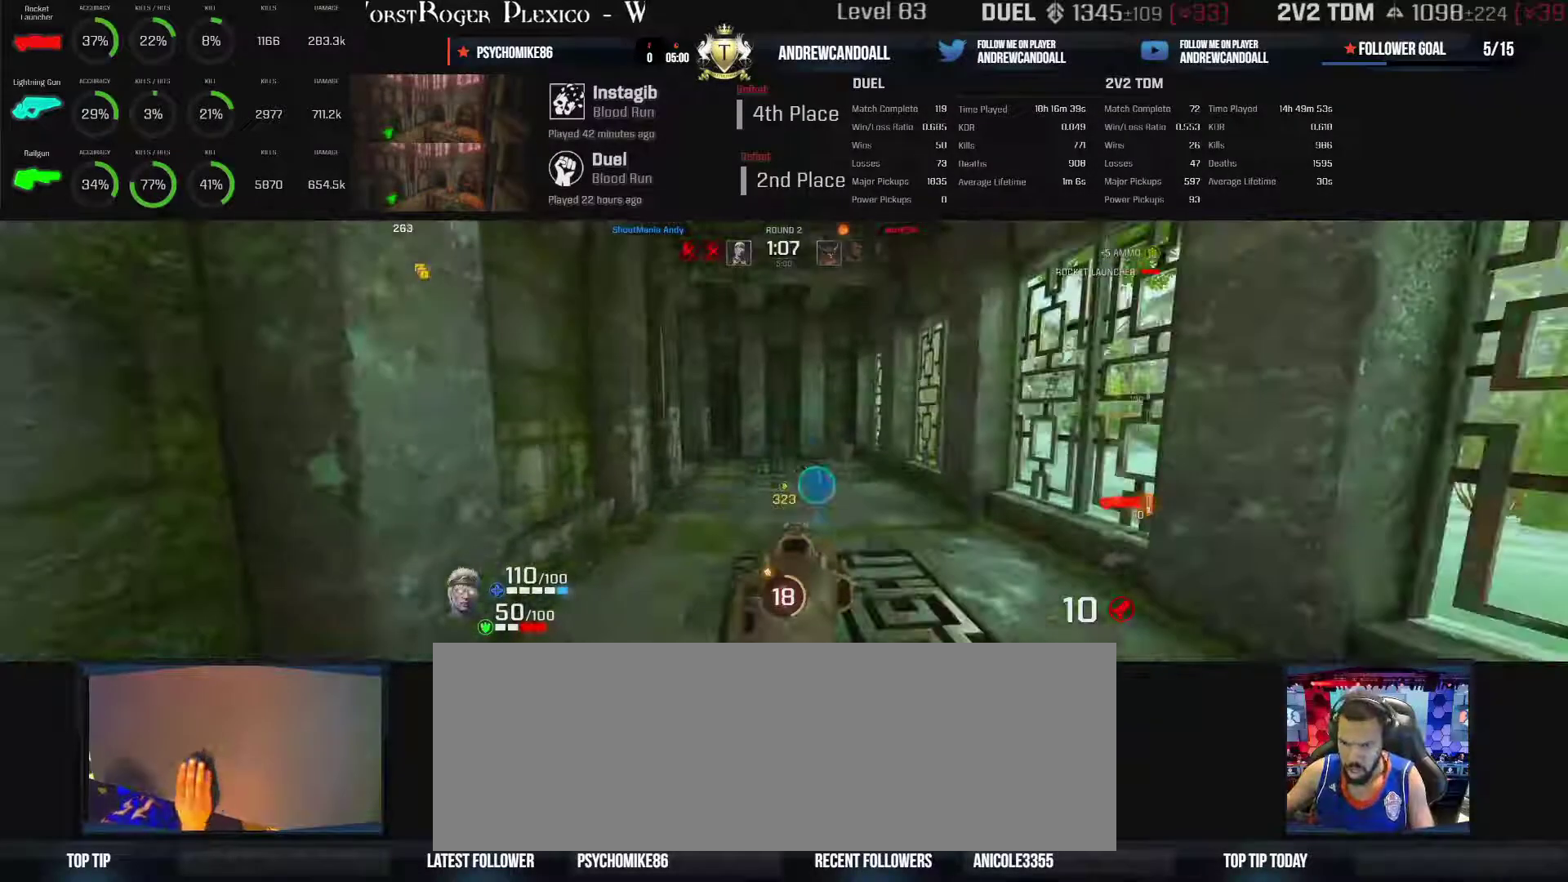
{"keys": ["backspace", "d", "w"], "mouse": [], "events": [[150, "a", "up"], [150, "backspace", "up"], [433, "backspace", "down"], [433, "d", "down"]]}
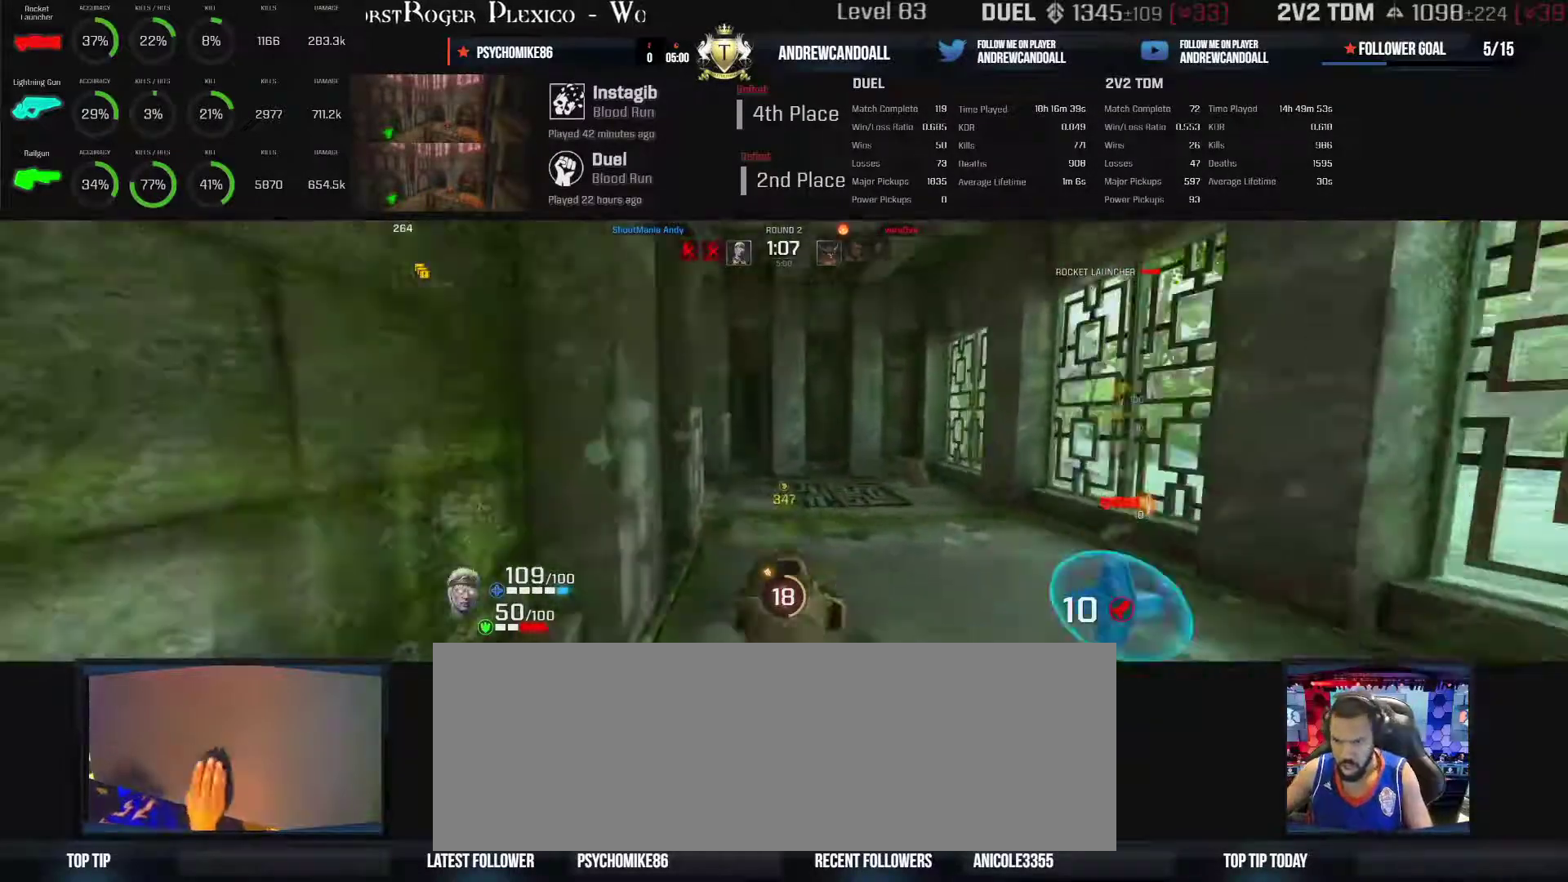
{"keys": ["w"], "mouse": [], "events": [[367, "backspace", "up"], [367, "d", "up"]]}
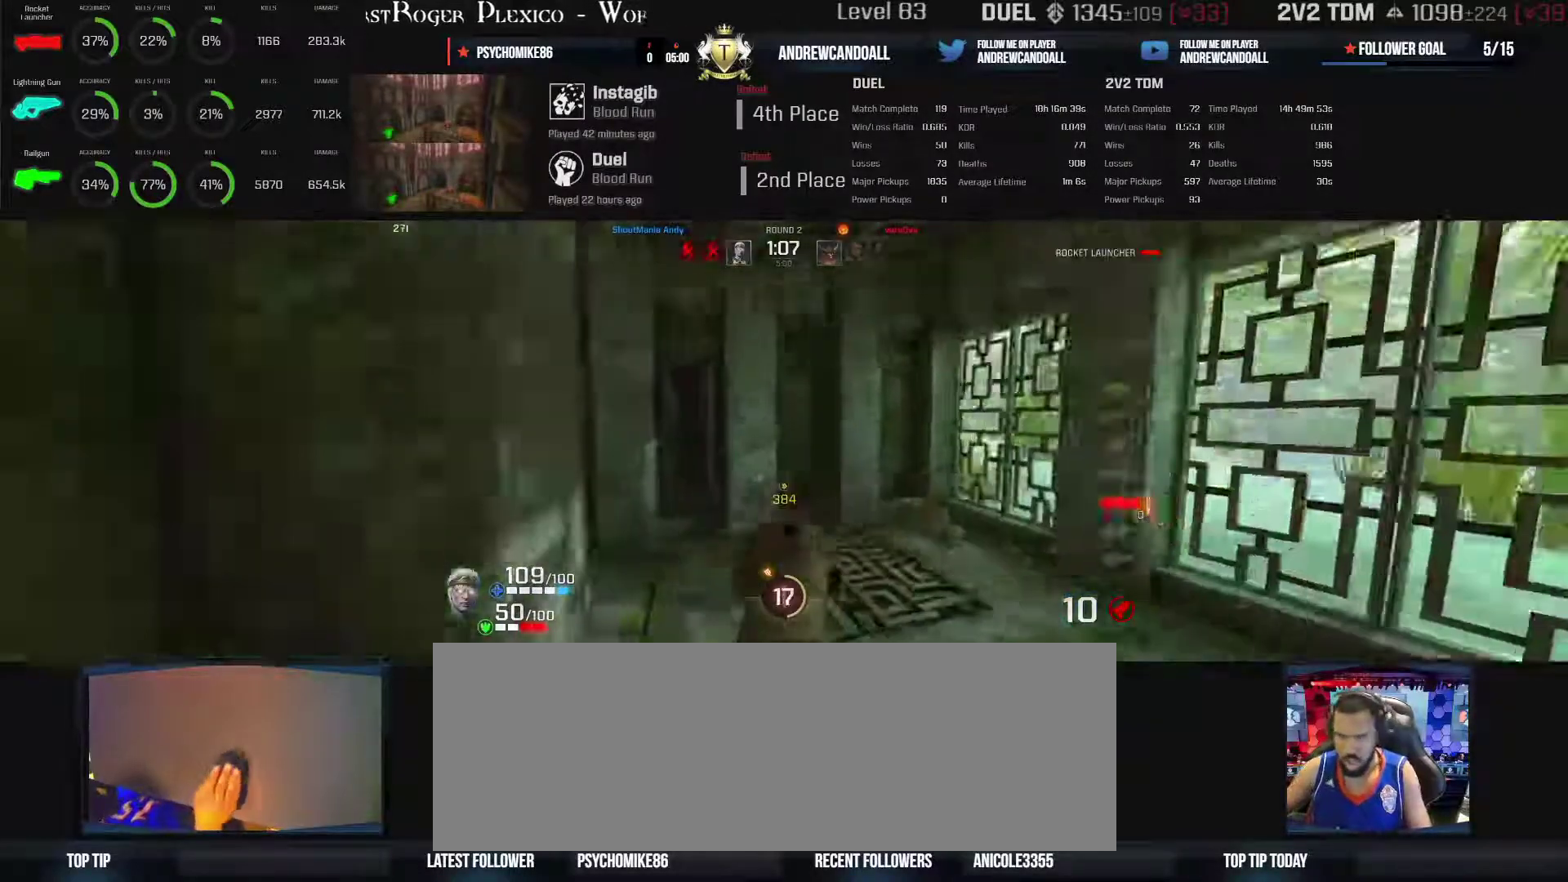
{"keys": ["a", "w"], "mouse": [], "events": [[217, "a", "down"]]}
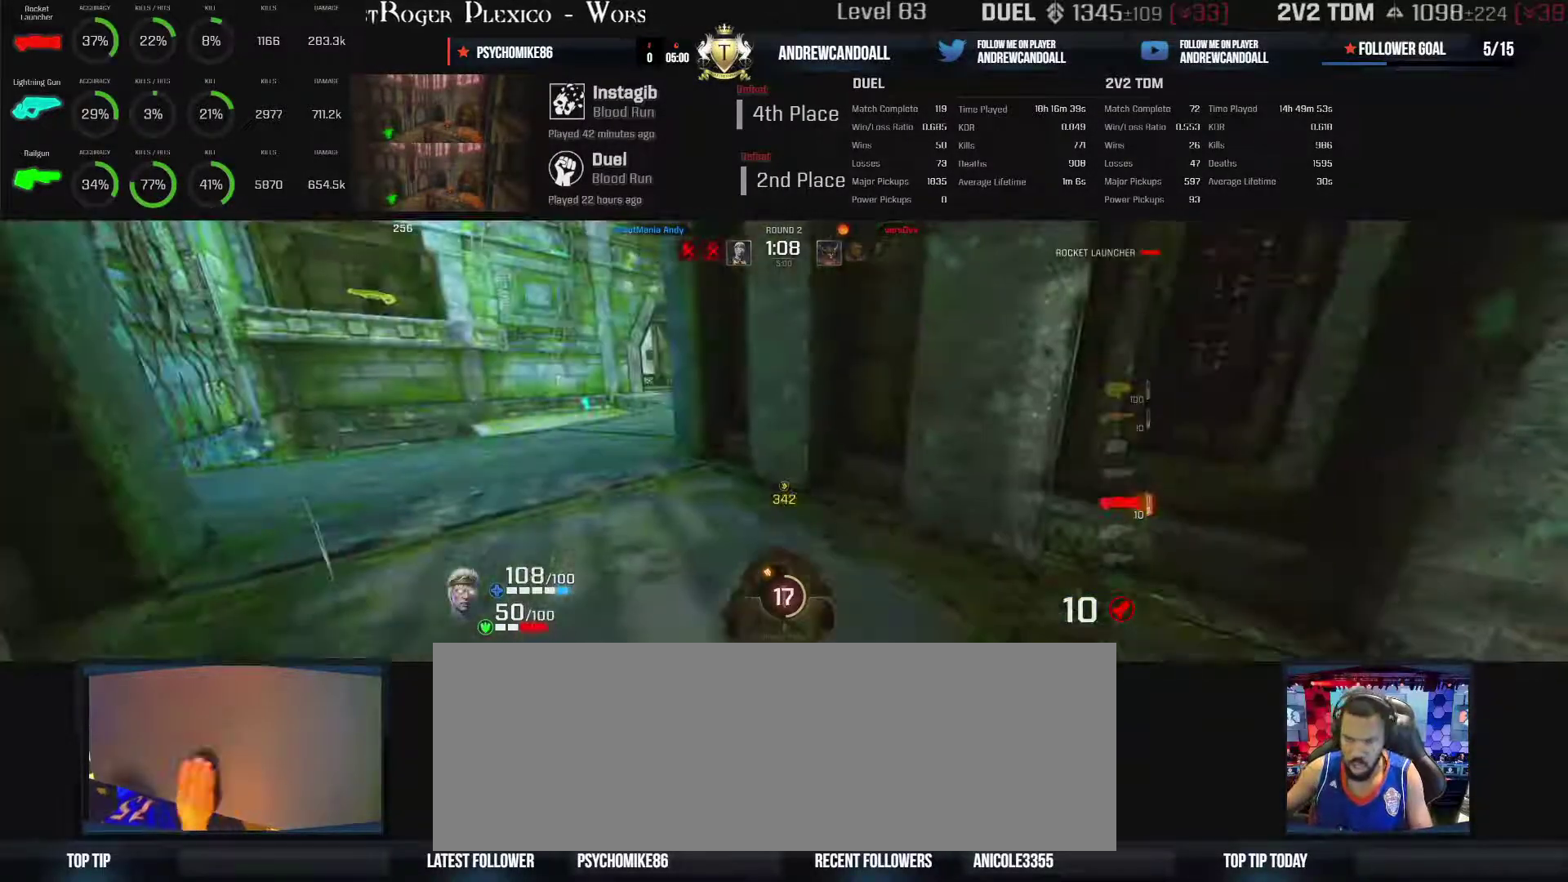
{"keys": ["a", "w"], "mouse": [], "events": [[33, "backspace", "down"], [433, "a", "up"], [433, "backspace", "up"], [500, "a", "down"]]}
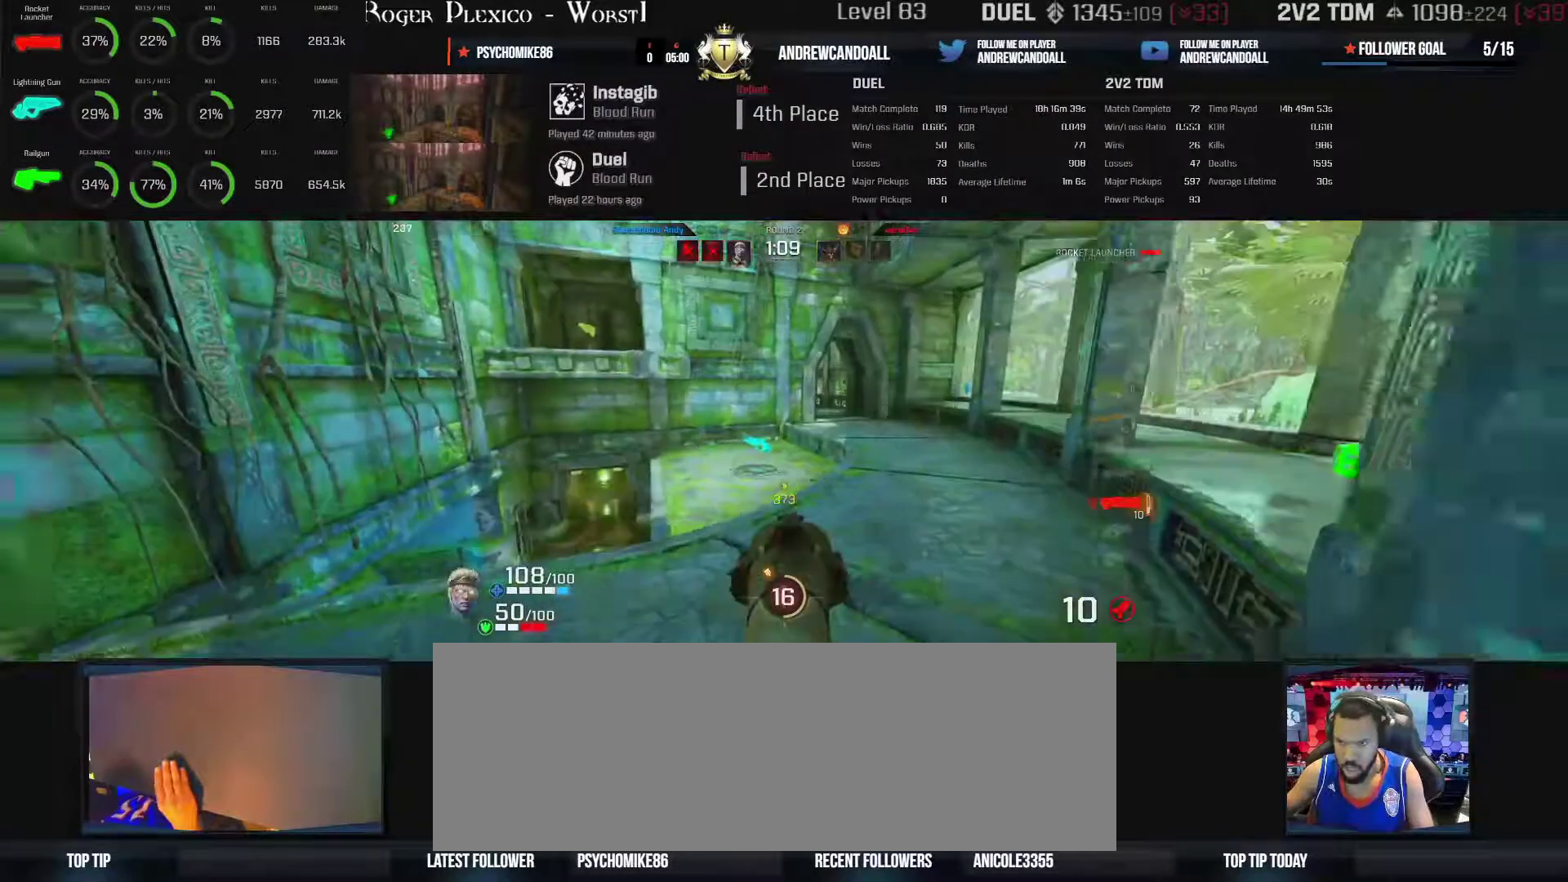
{"keys": ["d", "w"], "mouse": [], "events": [[117, "backspace", "down"], [267, "d", "down"], [400, "a", "up"], [400, "backspace", "up"]]}
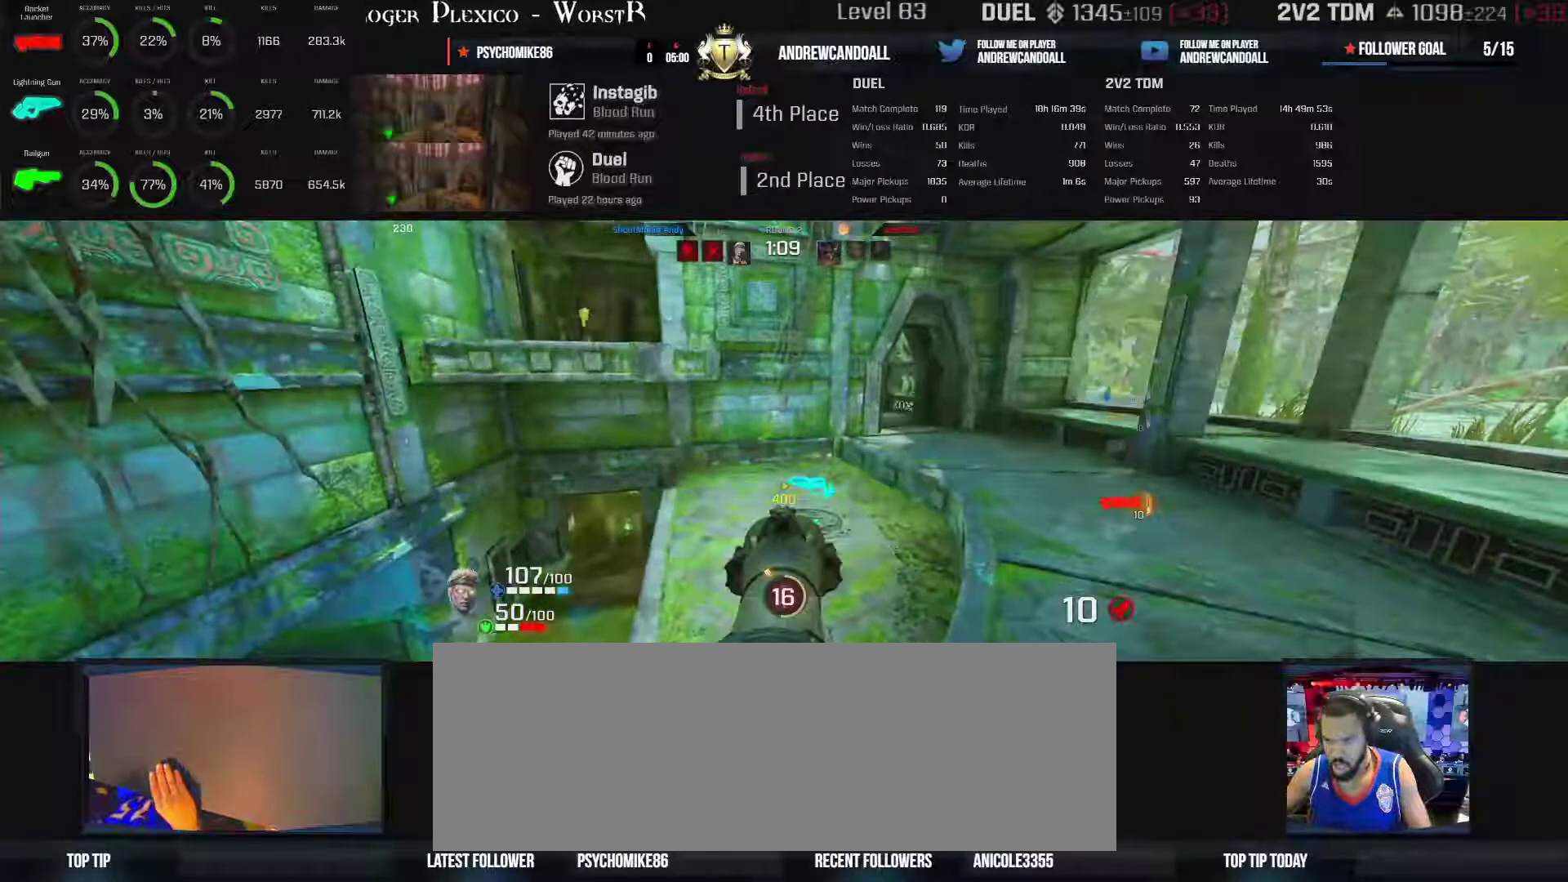
{"keys": ["d", "w"], "mouse": [], "events": [[150, "backspace", "down"], [300, "backspace", "up"]]}
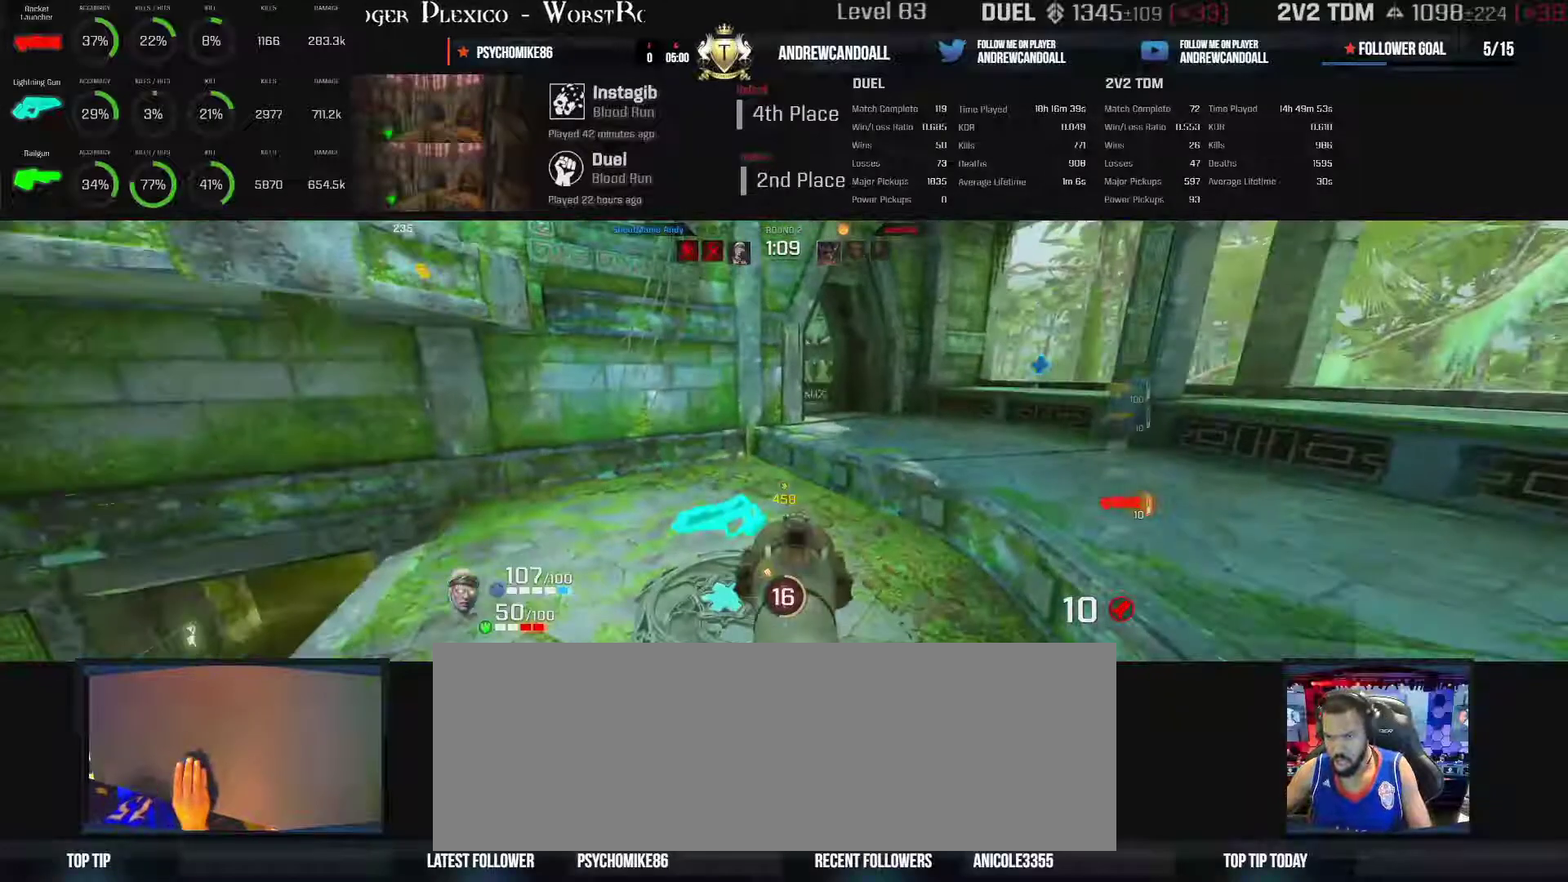
{"keys": ["a", "w"], "mouse": [], "events": [[100, "backspace", "down"], [433, "a", "down"], [433, "backspace", "up"], [433, "d", "up"]]}
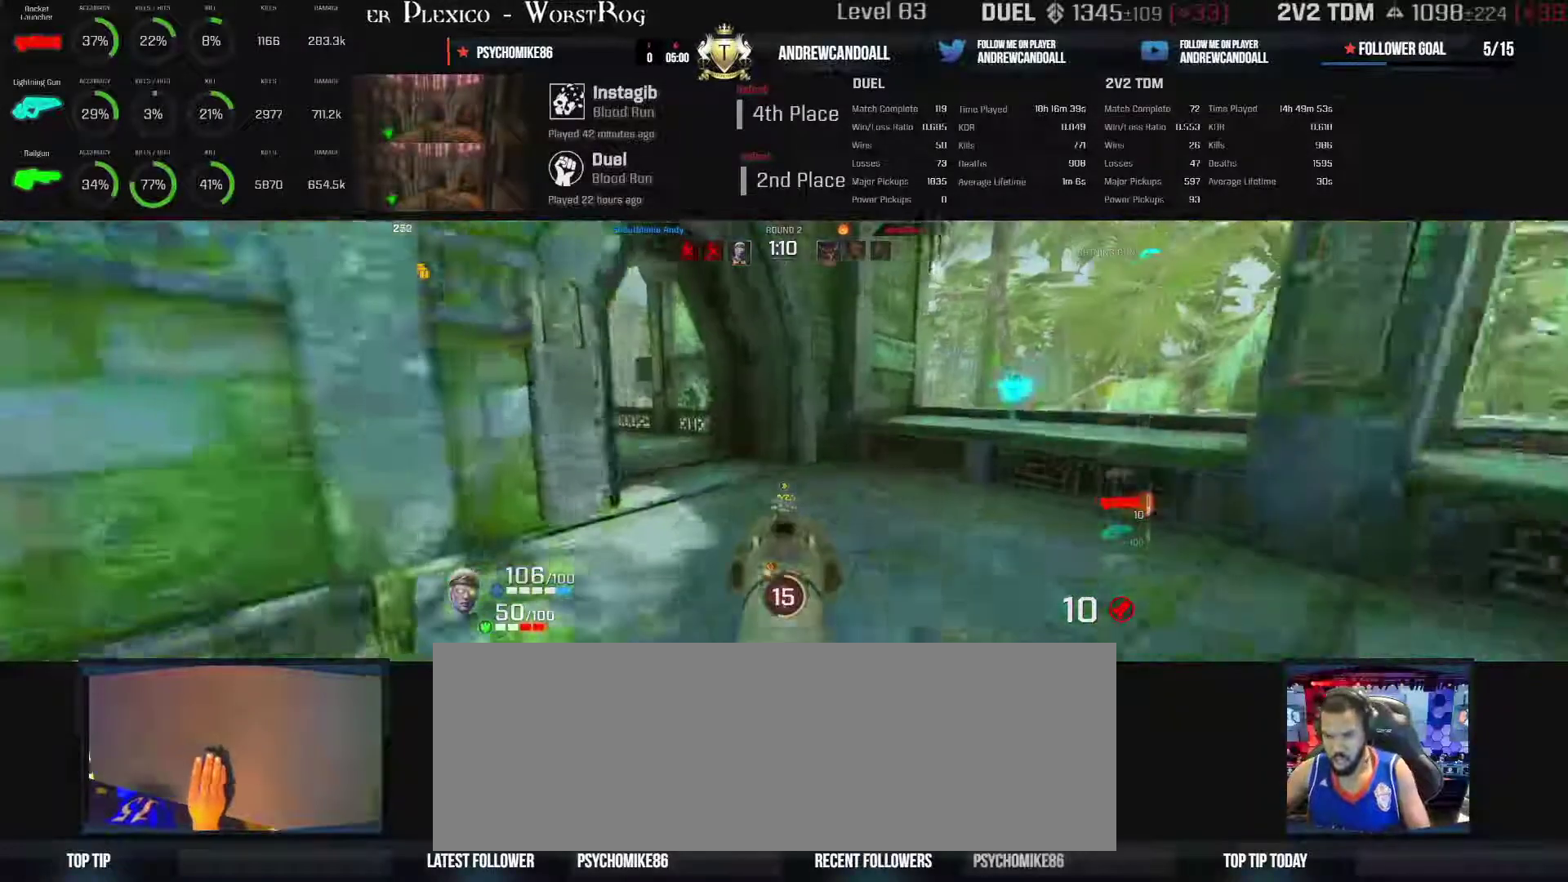
{"keys": ["w"], "mouse": [], "events": [[483, "a", "up"]]}
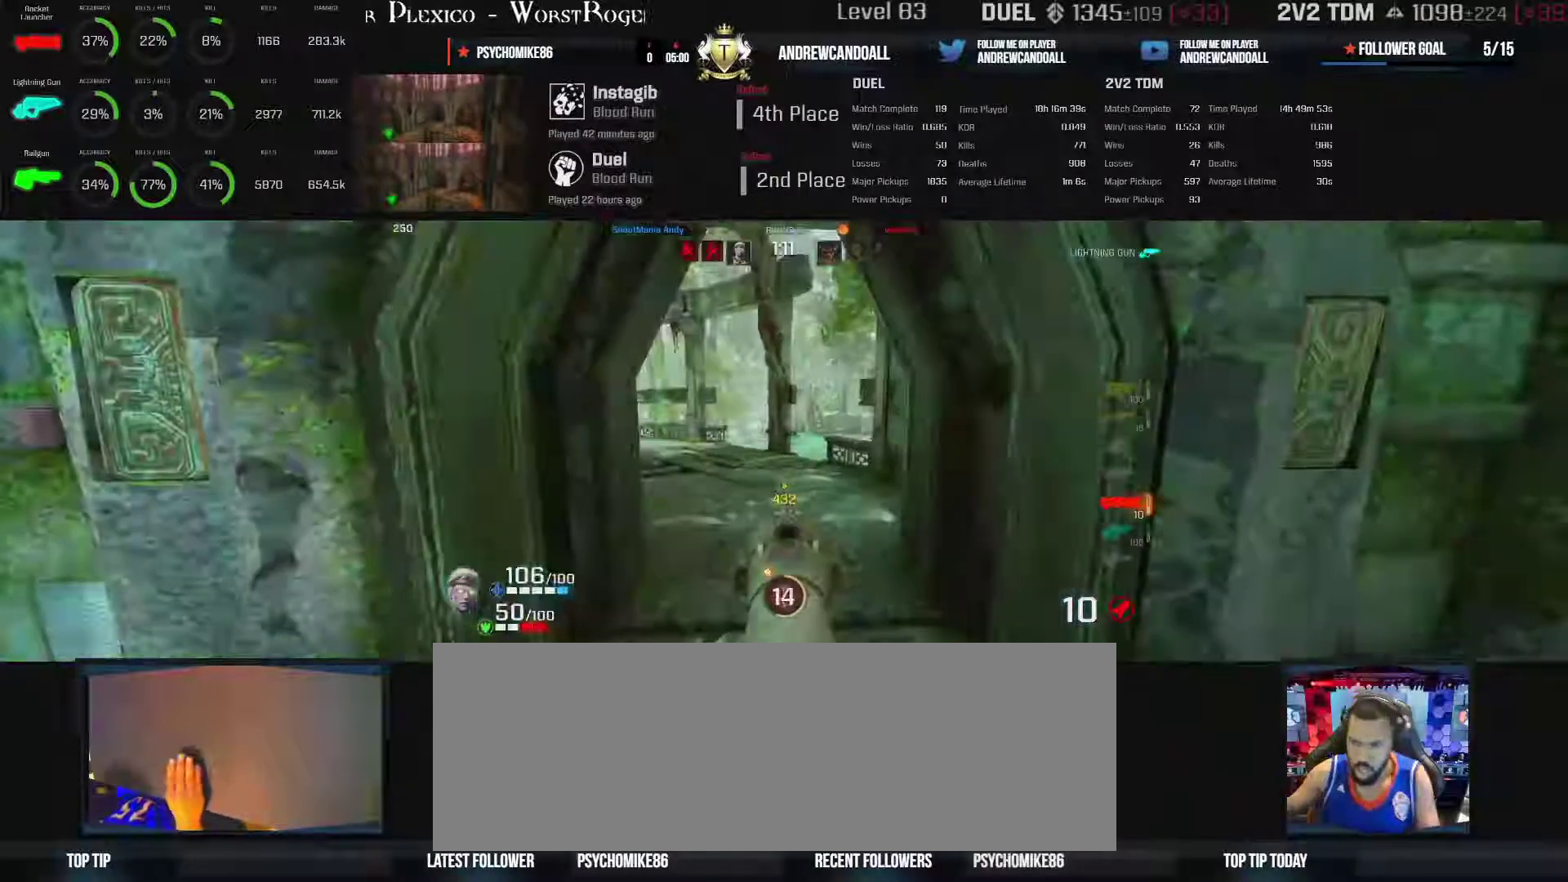
{"keys": ["a", "backspace", "w"], "mouse": [], "events": [[200, "a", "down"], [200, "backspace", "down"]]}
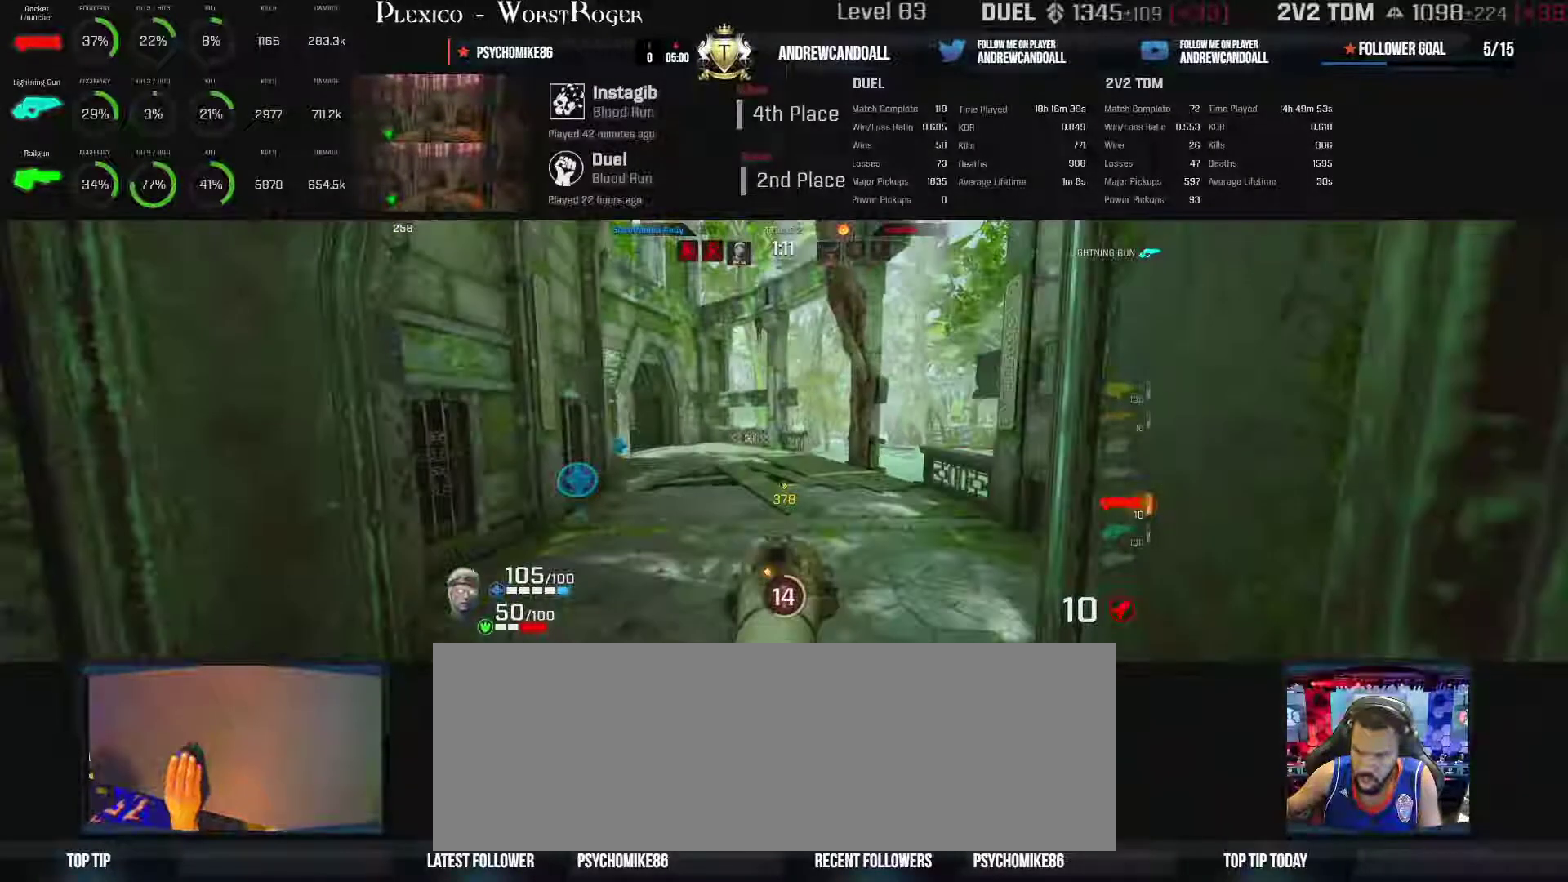
{"keys": ["a", "backspace", "w"], "mouse": [], "events": [[83, "backspace", "up"], [383, "backspace", "down"]]}
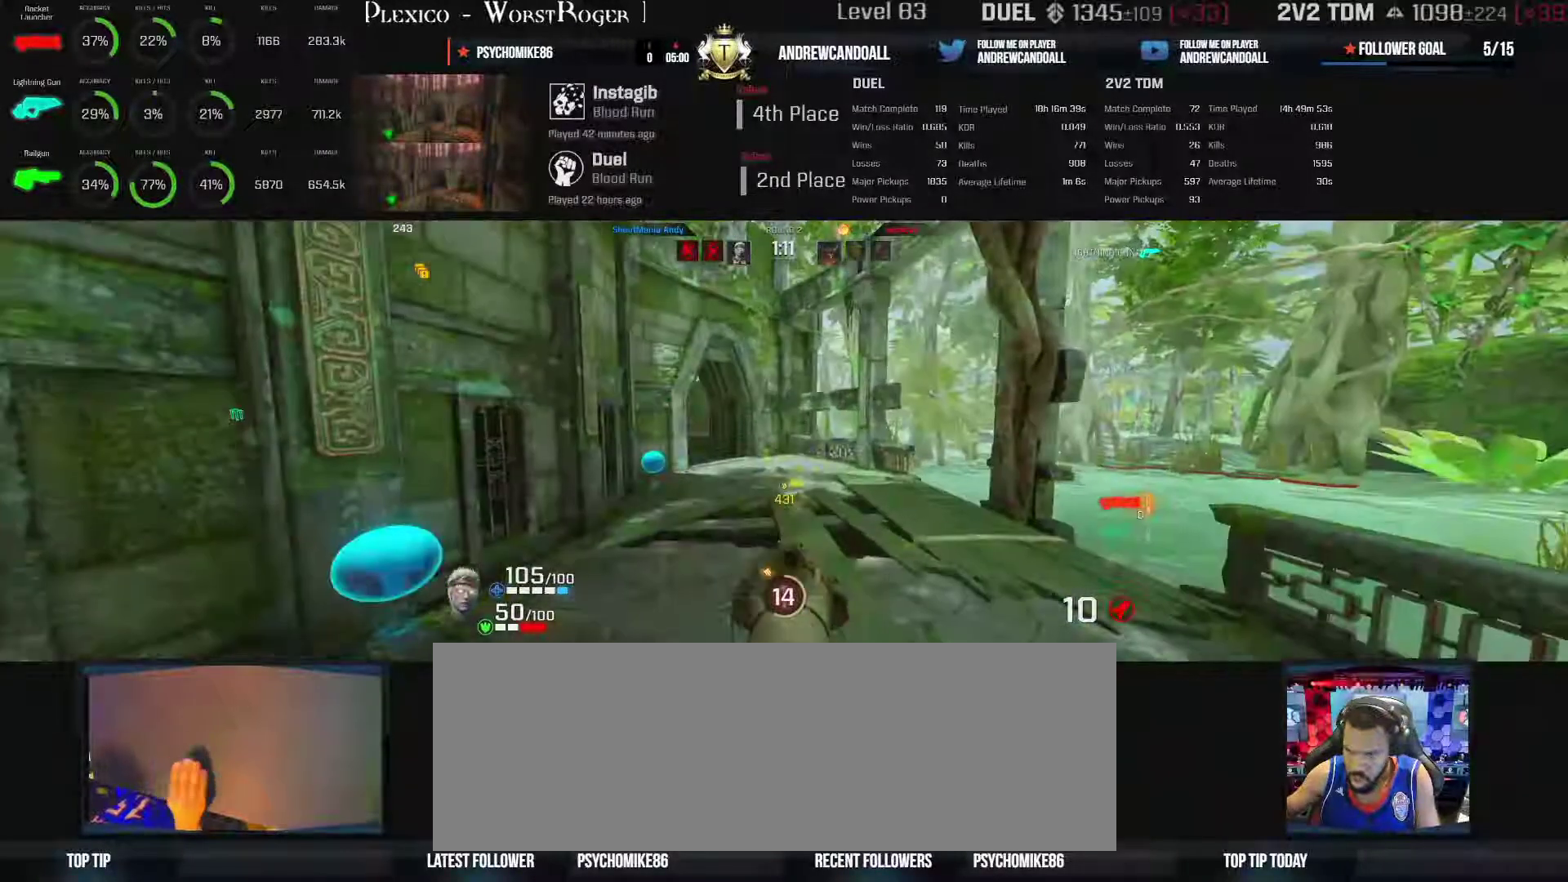
{"keys": ["a", "backspace", "w"], "mouse": [], "events": [[400, "backspace", "up"], [483, "backspace", "down"]]}
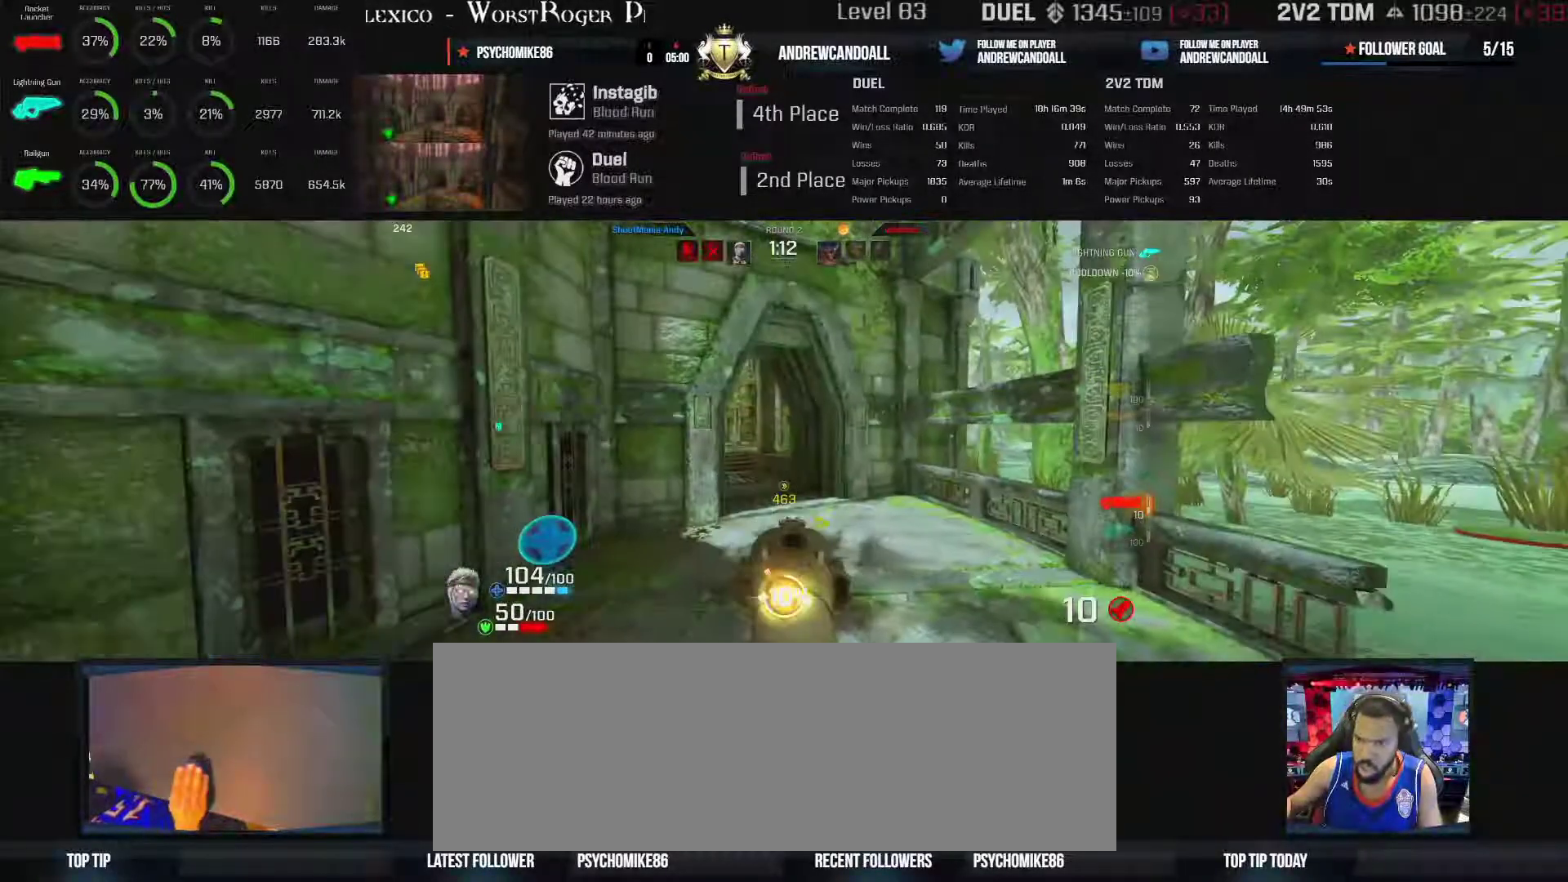
{"keys": ["w"], "mouse": [], "events": [[400, "a", "up"], [400, "backspace", "up"]]}
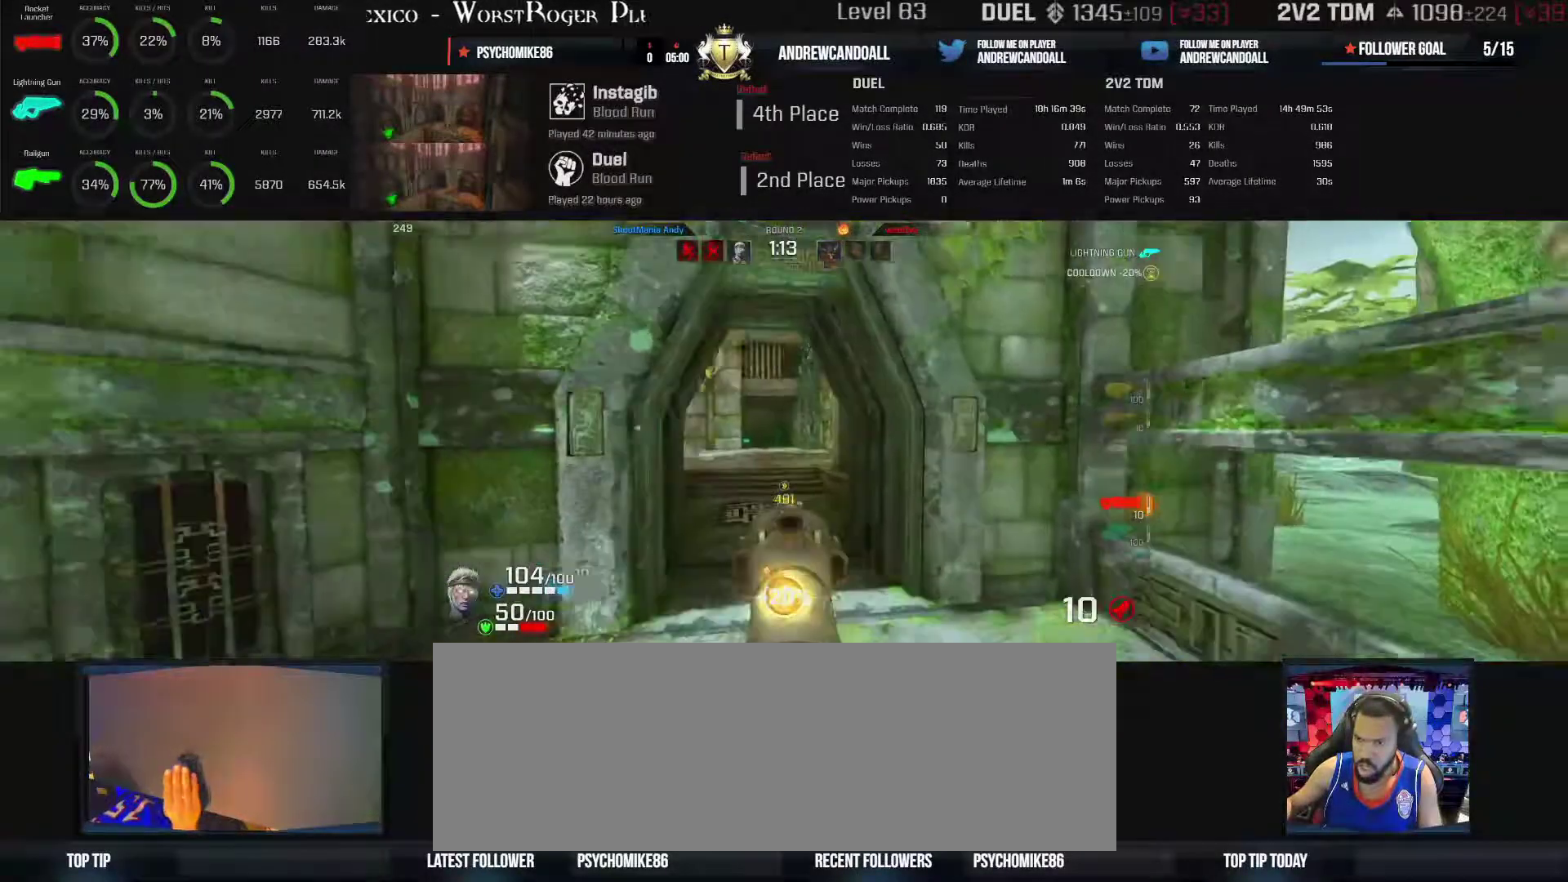
{"keys": ["a", "w"], "mouse": [], "events": [[483, "a", "down"]]}
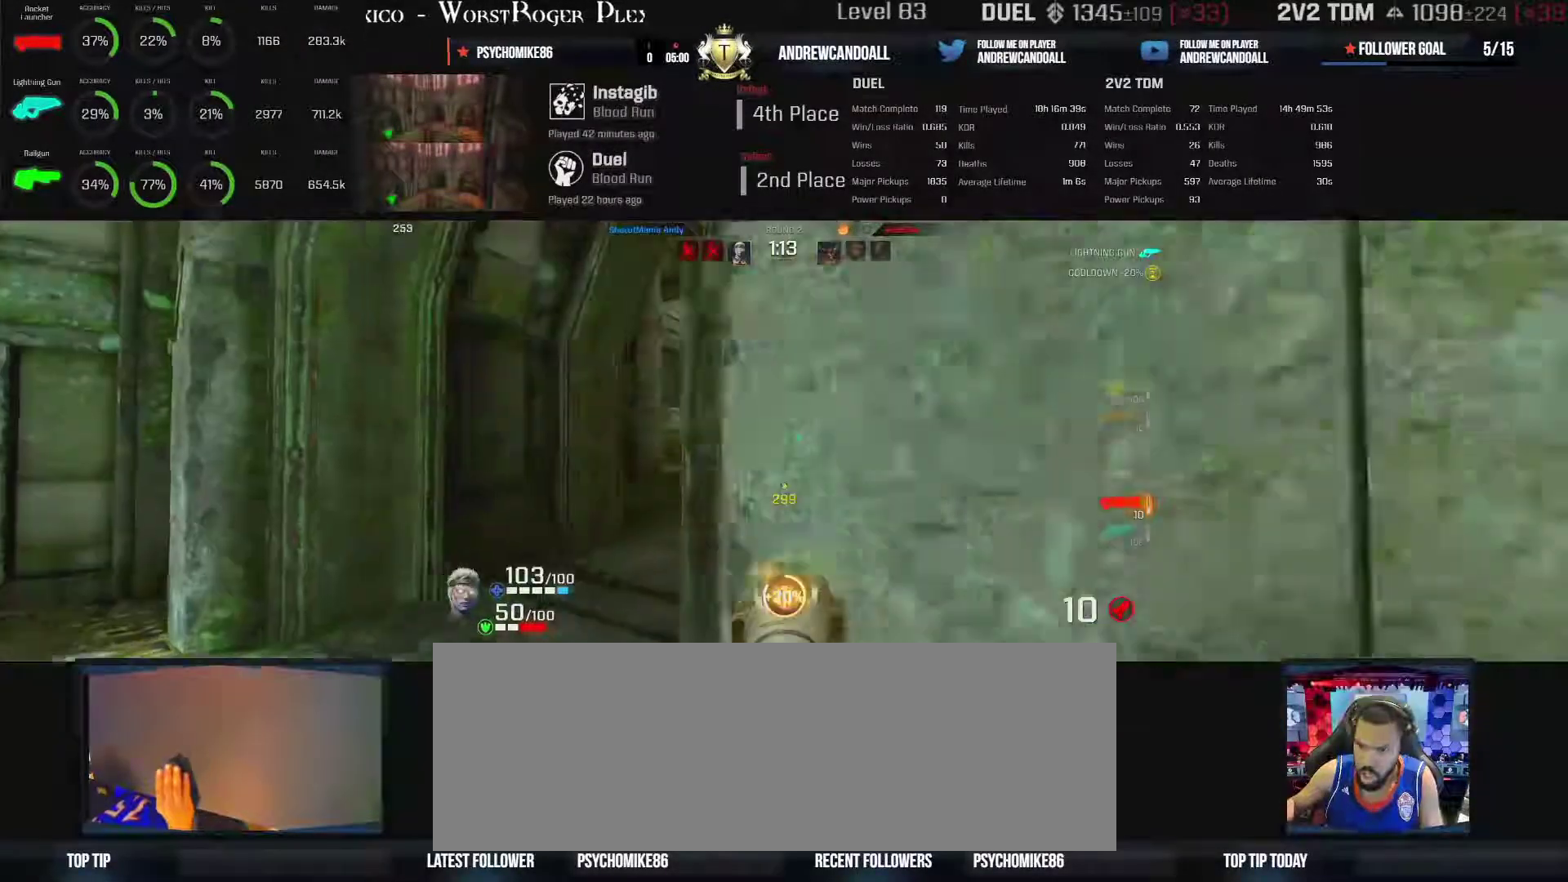
{"keys": ["w"], "mouse": [], "events": [[500, "a", "up"]]}
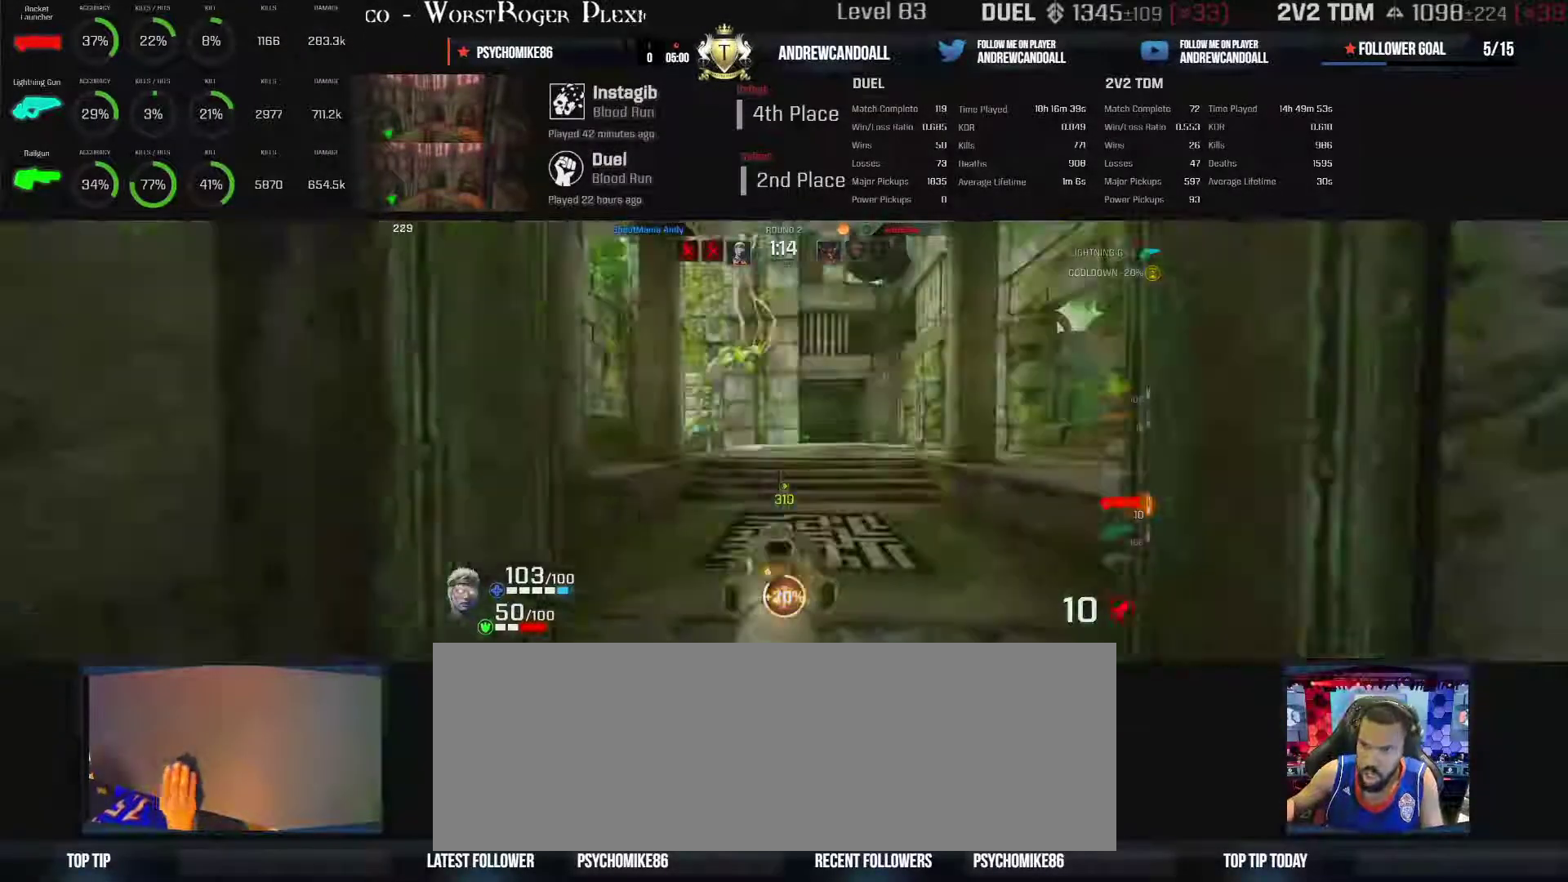
{"keys": ["w"], "mouse": [], "events": []}
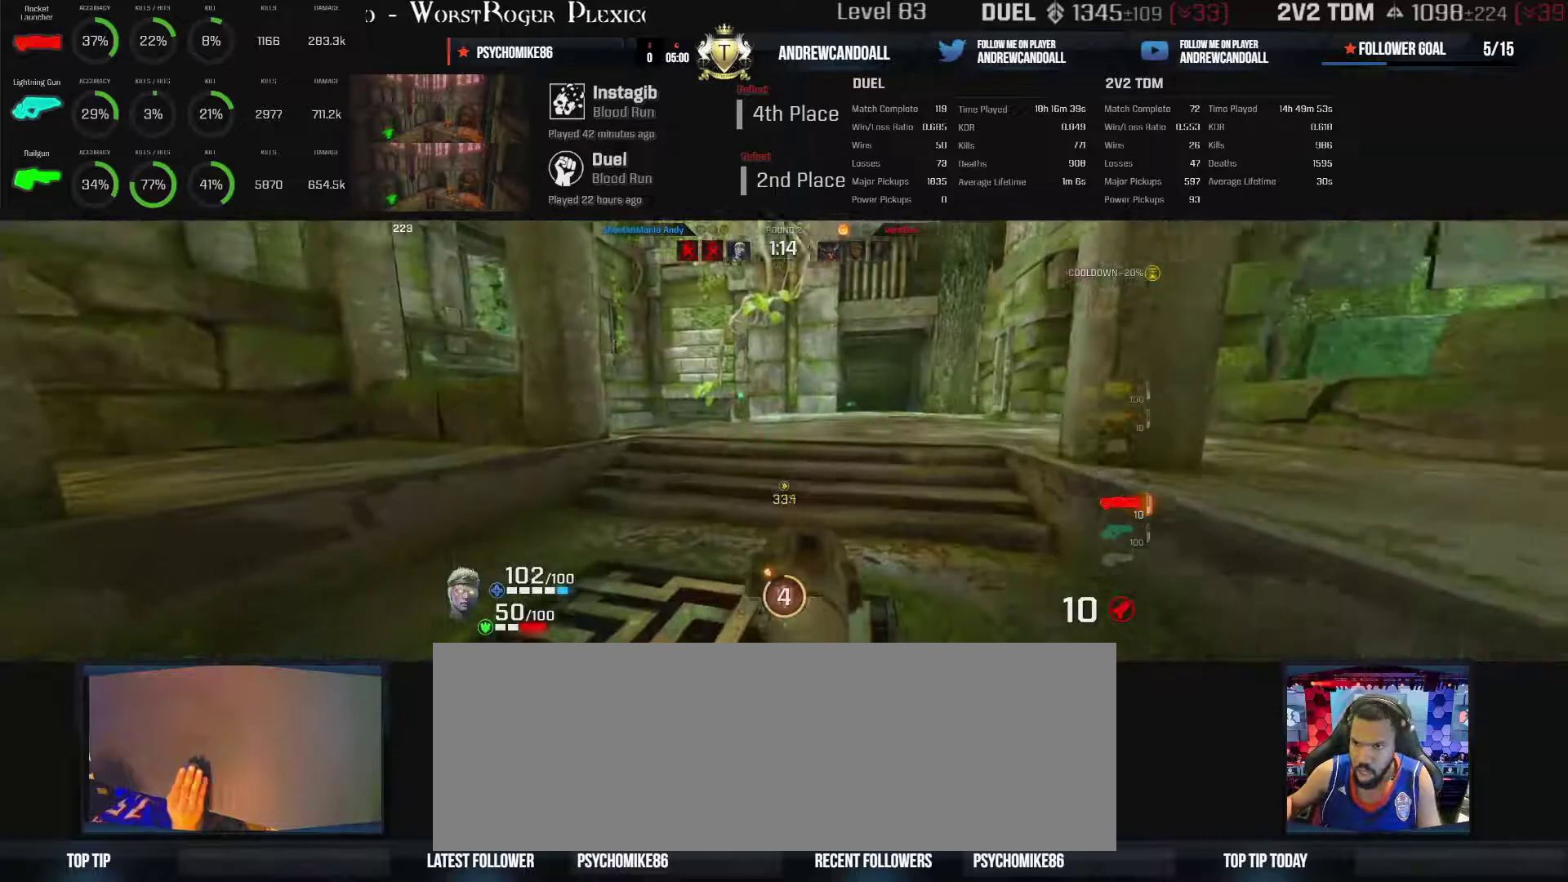
{"keys": ["w"], "mouse": [], "events": []}
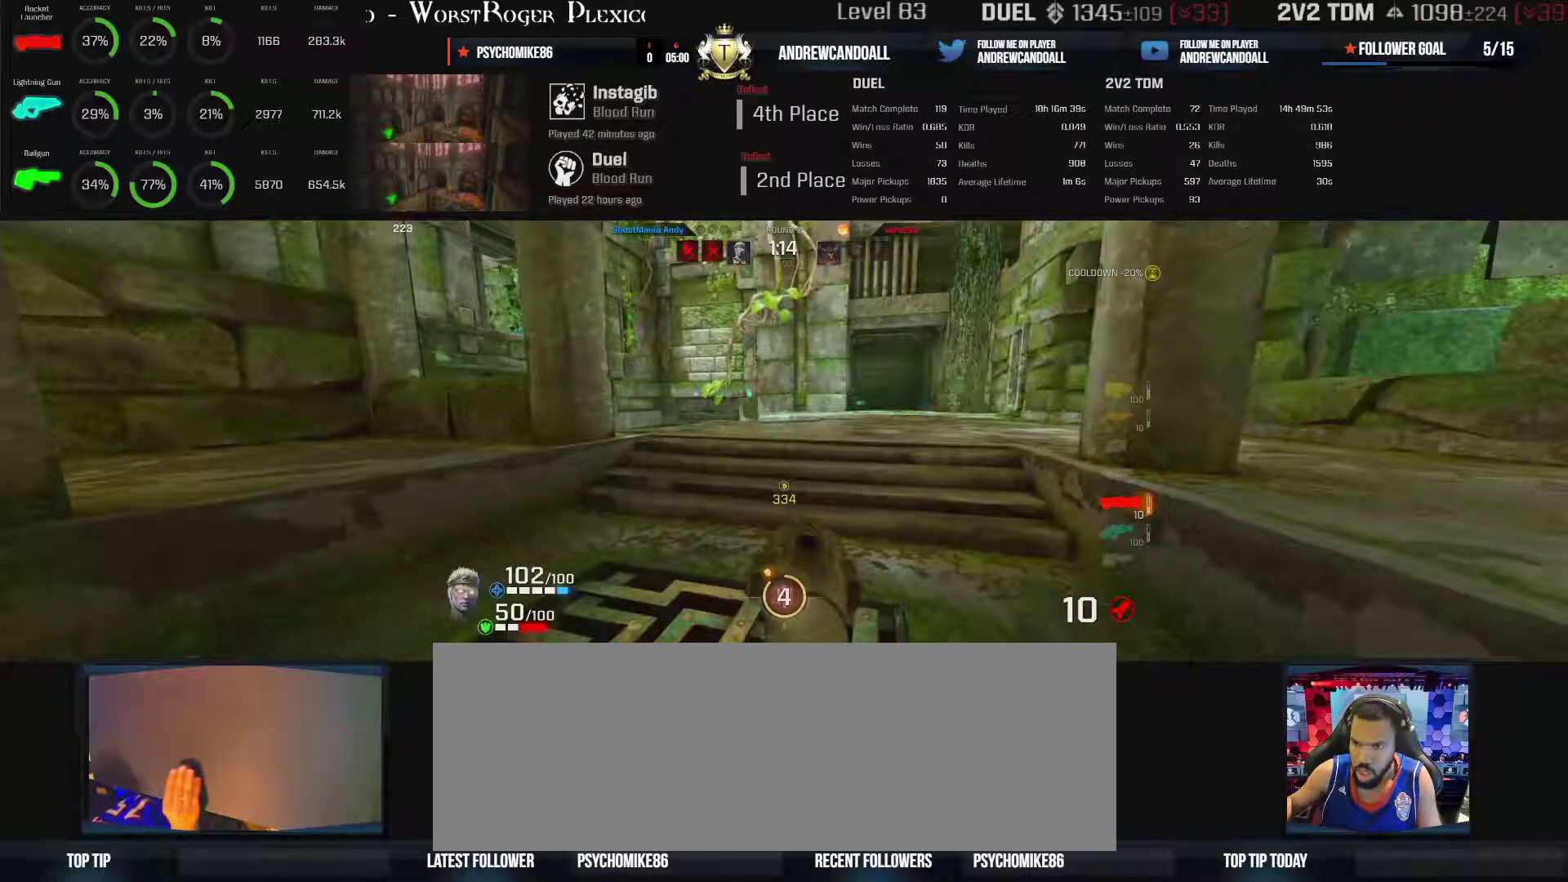
{"keys": ["d", "w"], "mouse": [], "events": [[50, "d", "down"]]}
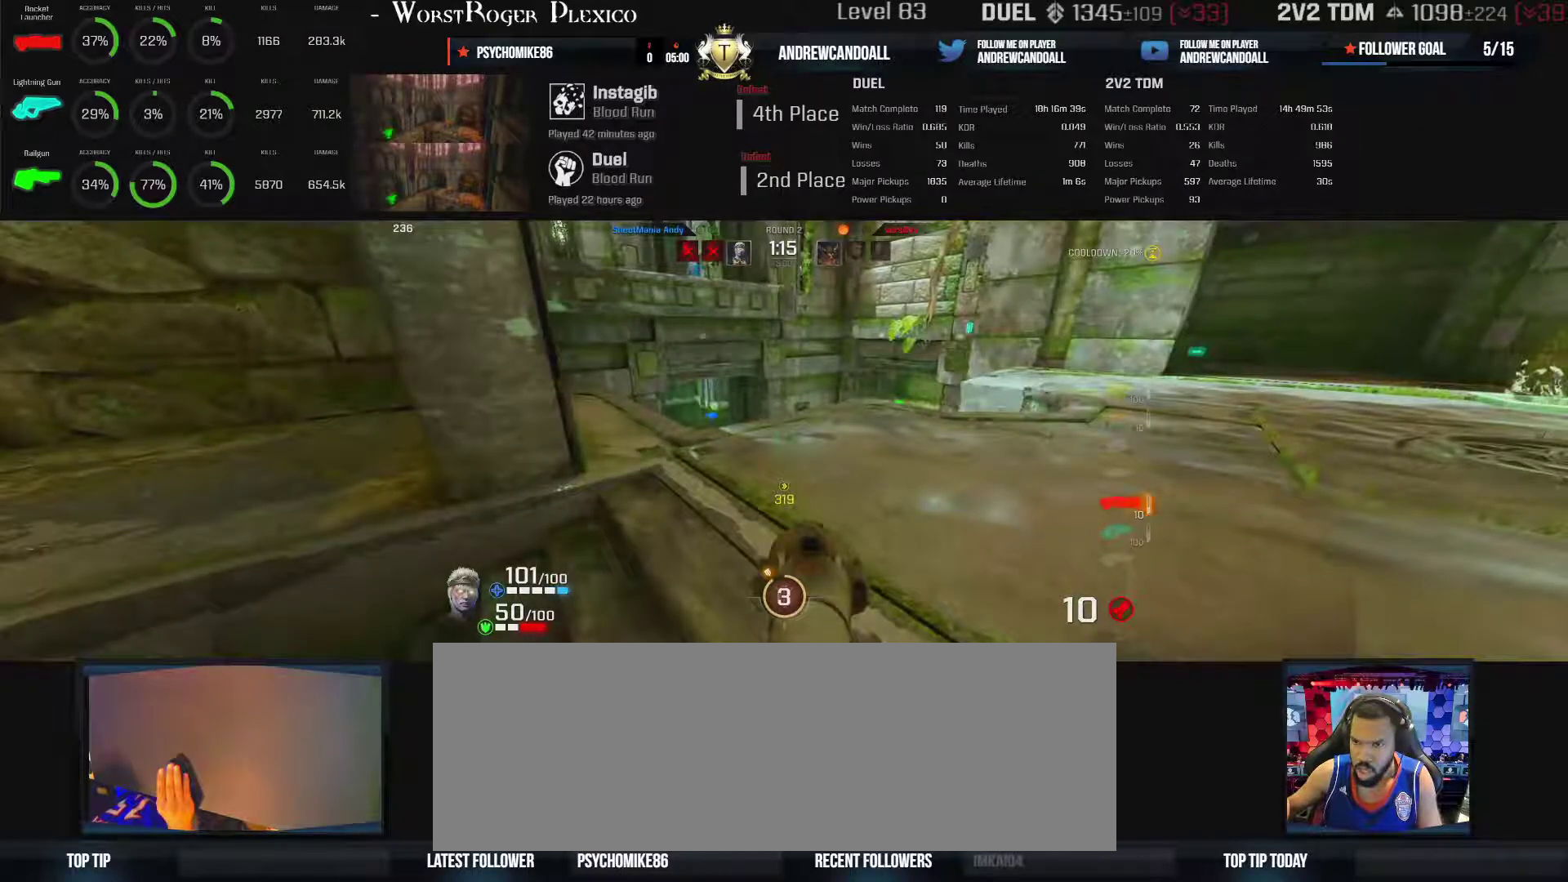
{"keys": ["d", "w"], "mouse": [], "events": []}
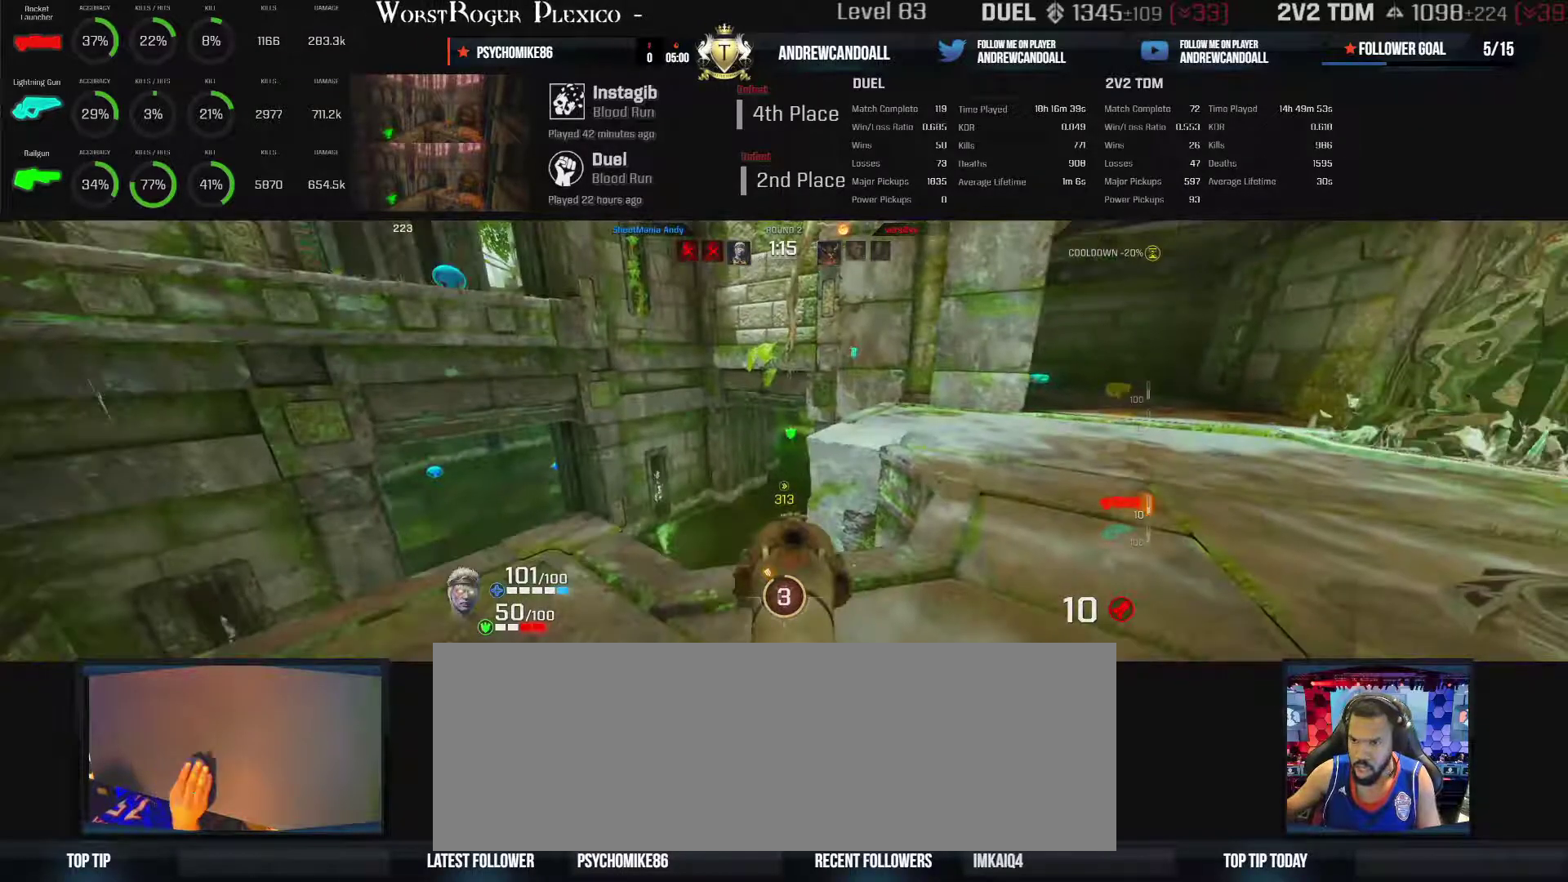
{"keys": ["w"], "mouse": [], "events": [[83, "d", "up"]]}
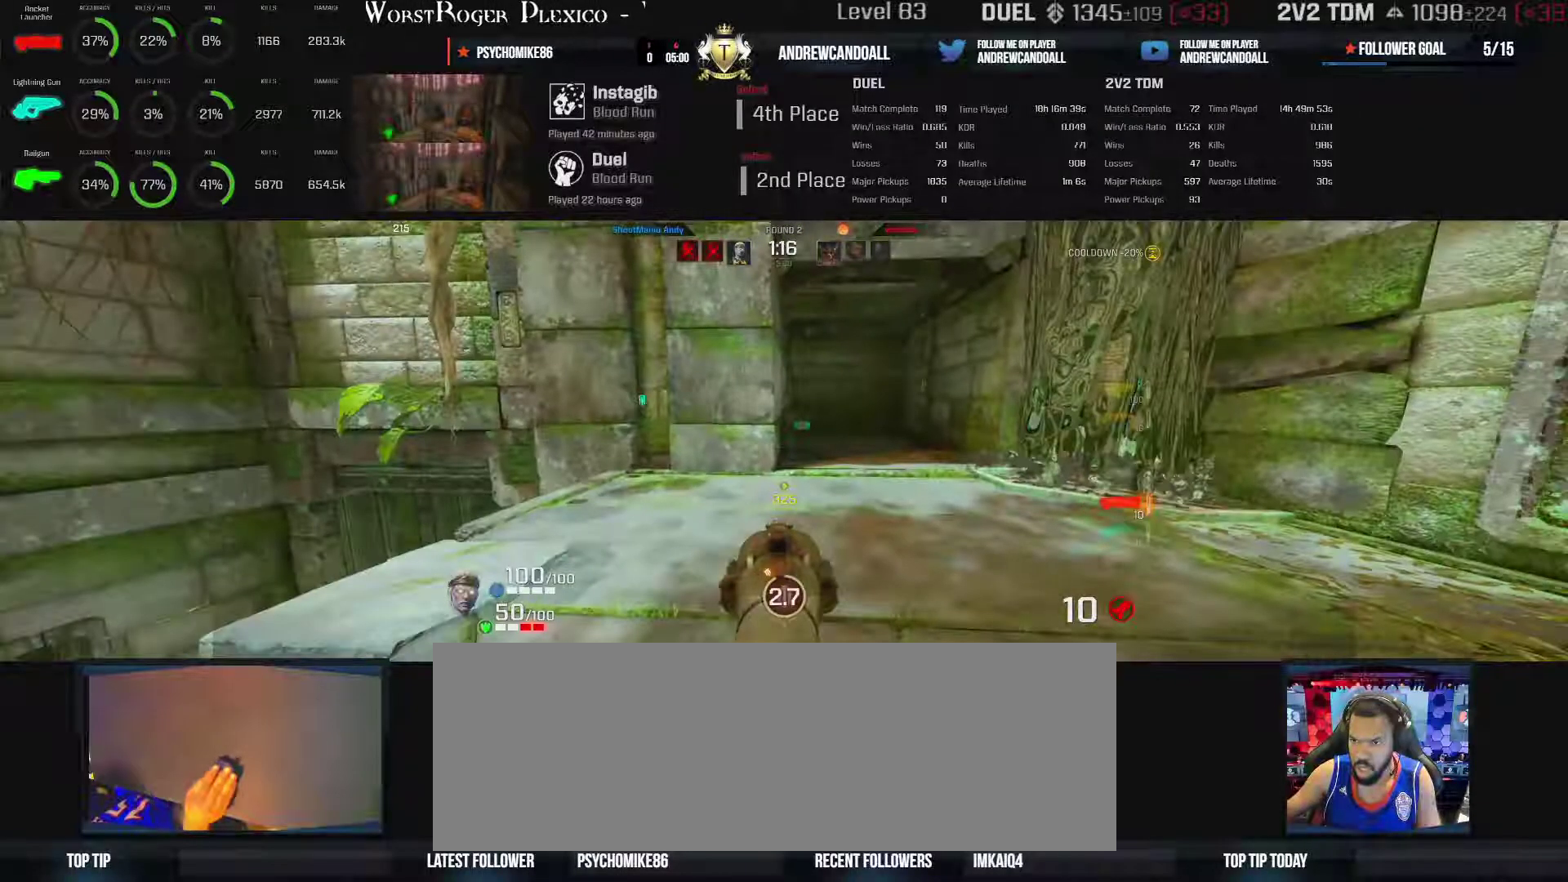
{"keys": ["a", "w"], "mouse": [], "events": [[67, "backspace", "down"], [83, "a", "down"], [383, "backspace", "up"]]}
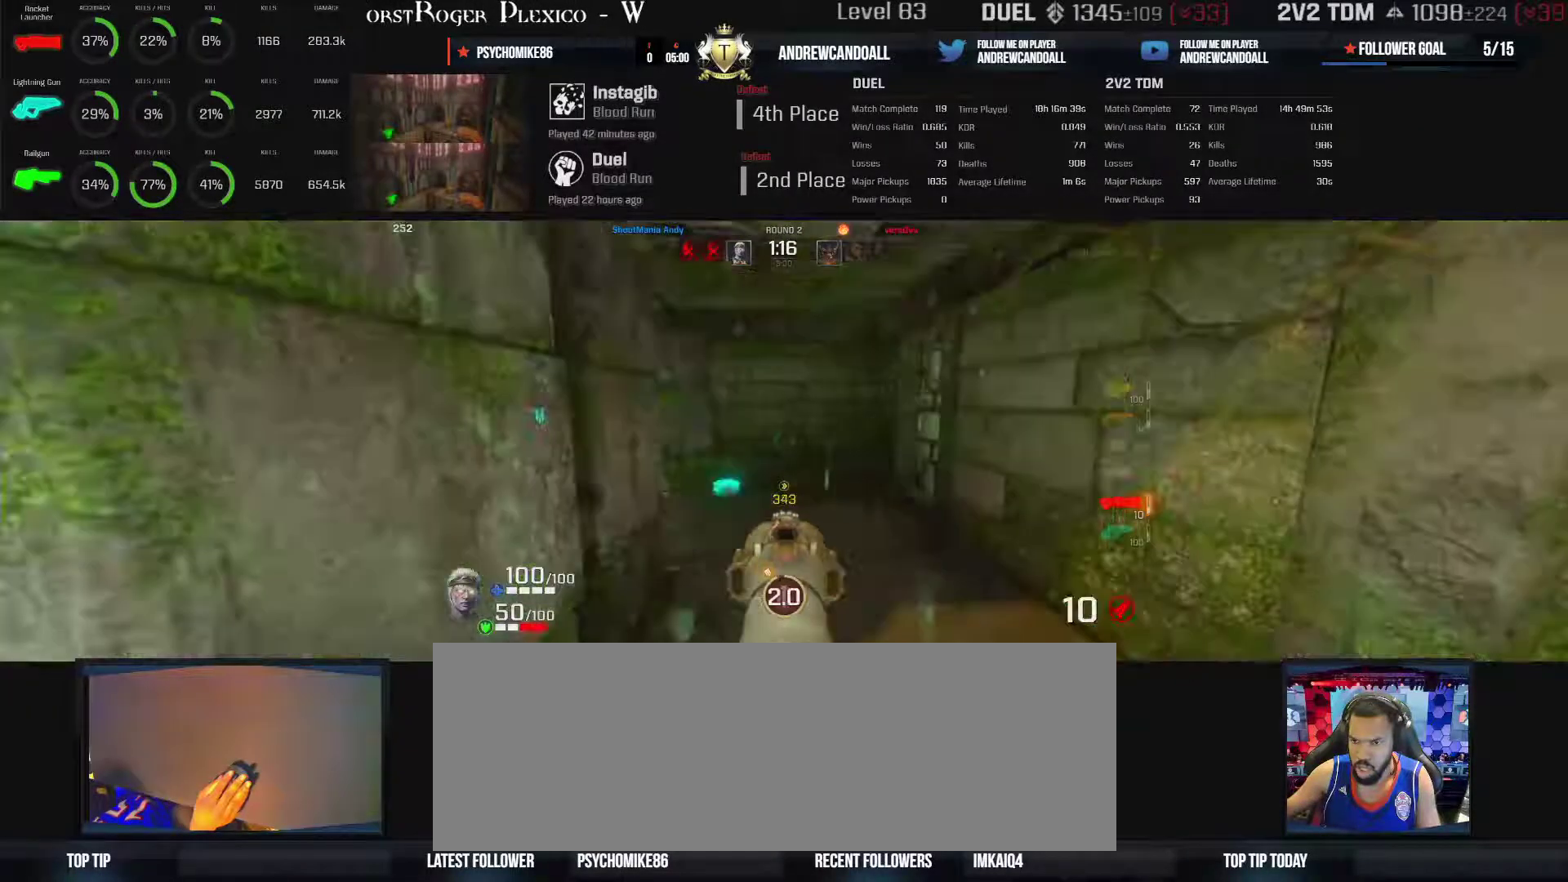
{"keys": ["a", "w"], "mouse": [], "events": [[183, "backspace", "down"], [283, "backspace", "up"]]}
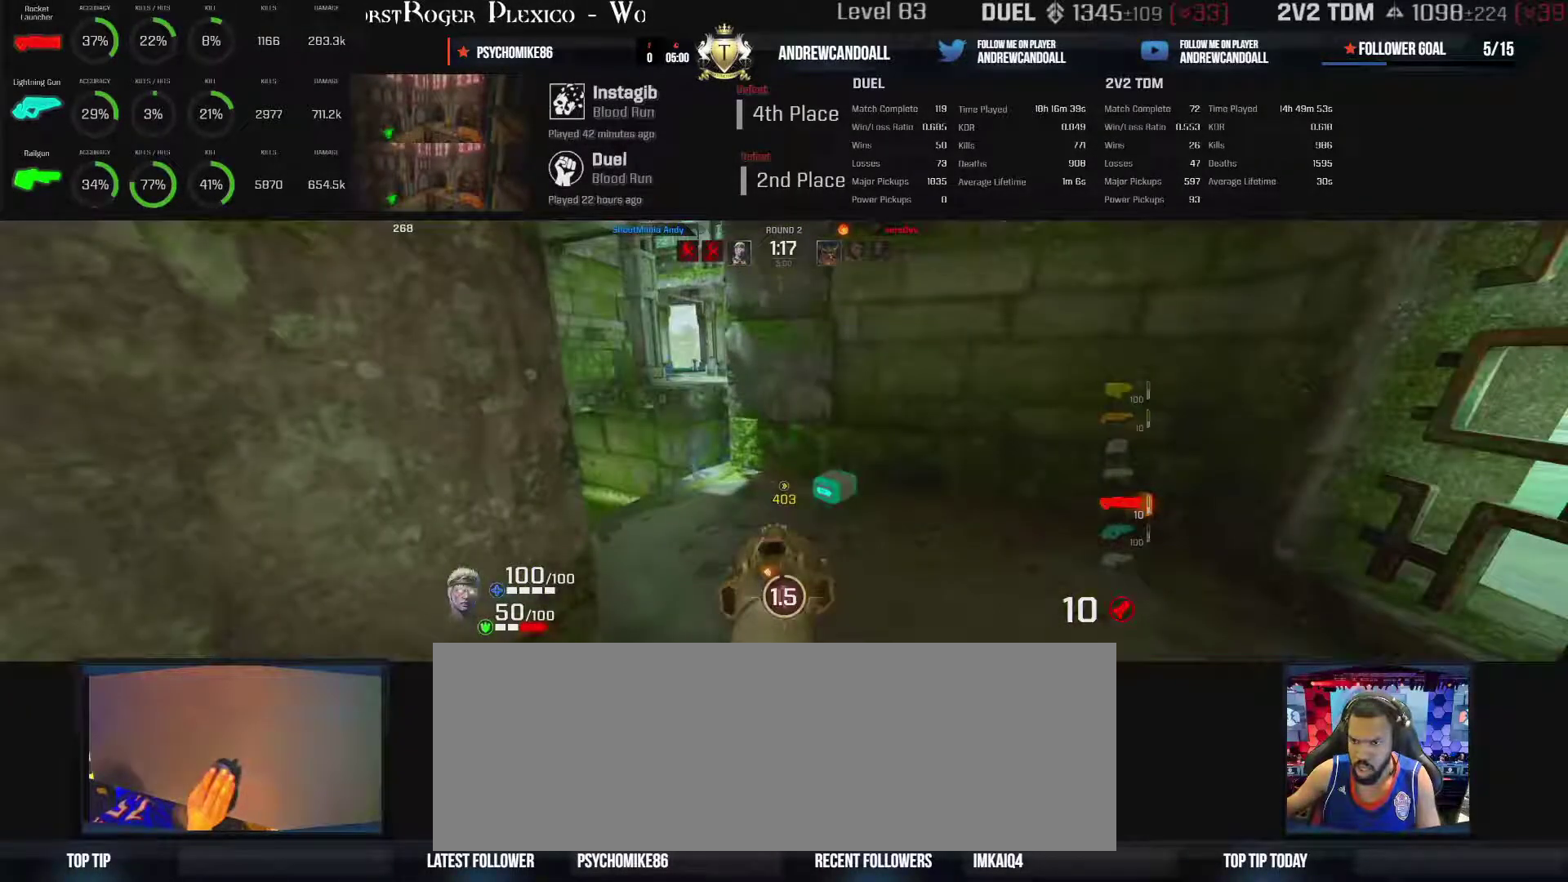
{"keys": ["a", "w"], "mouse": [], "events": []}
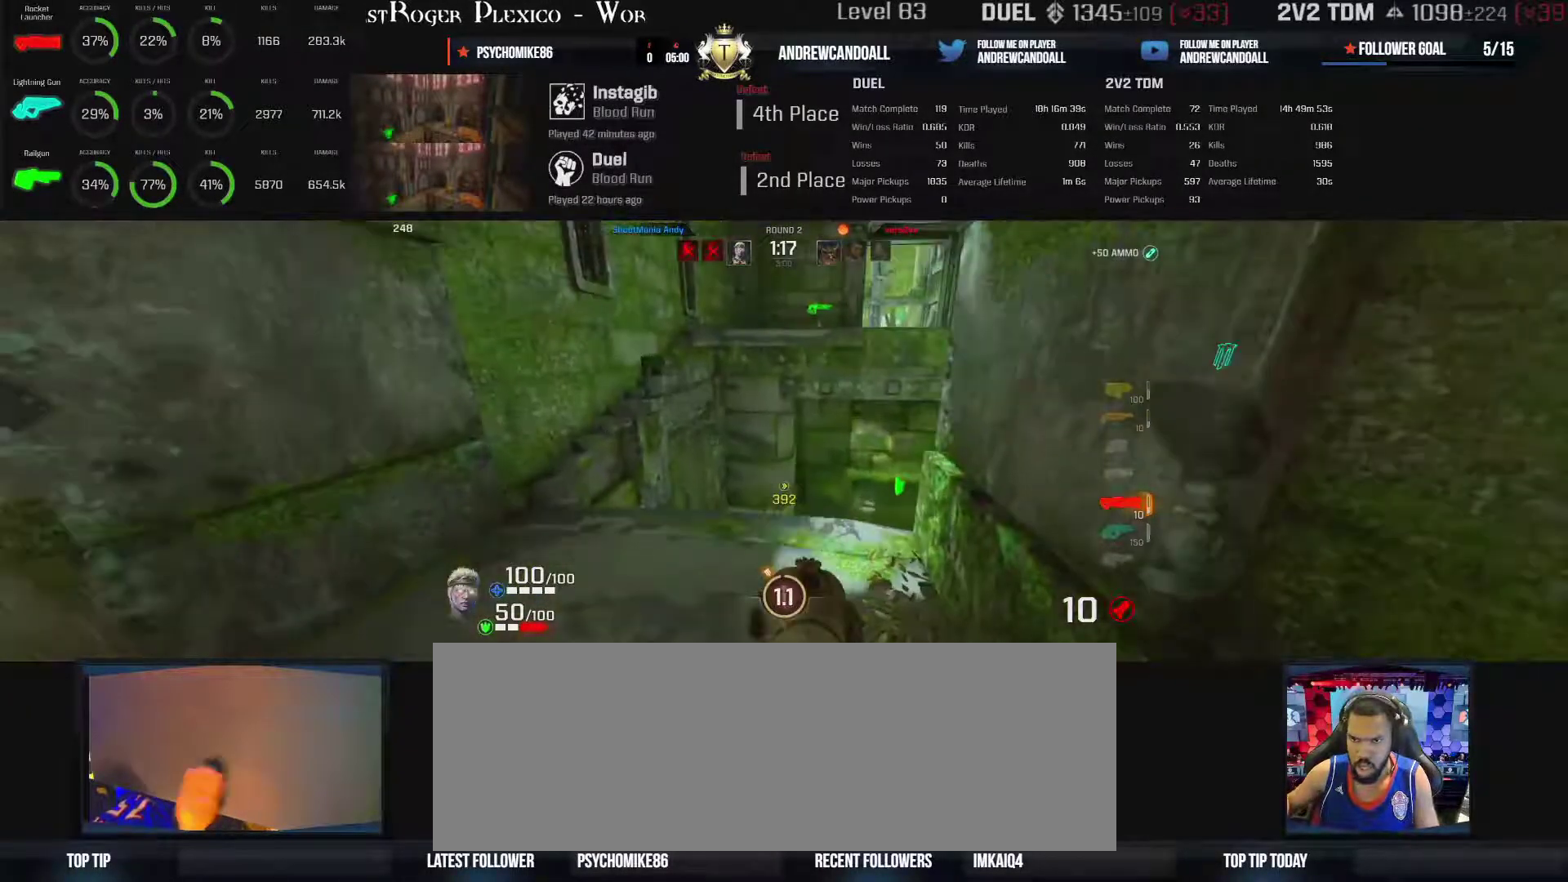
{"keys": ["a", "w"], "mouse": [], "events": [[183, "w", "up"], [233, "w", "down"]]}